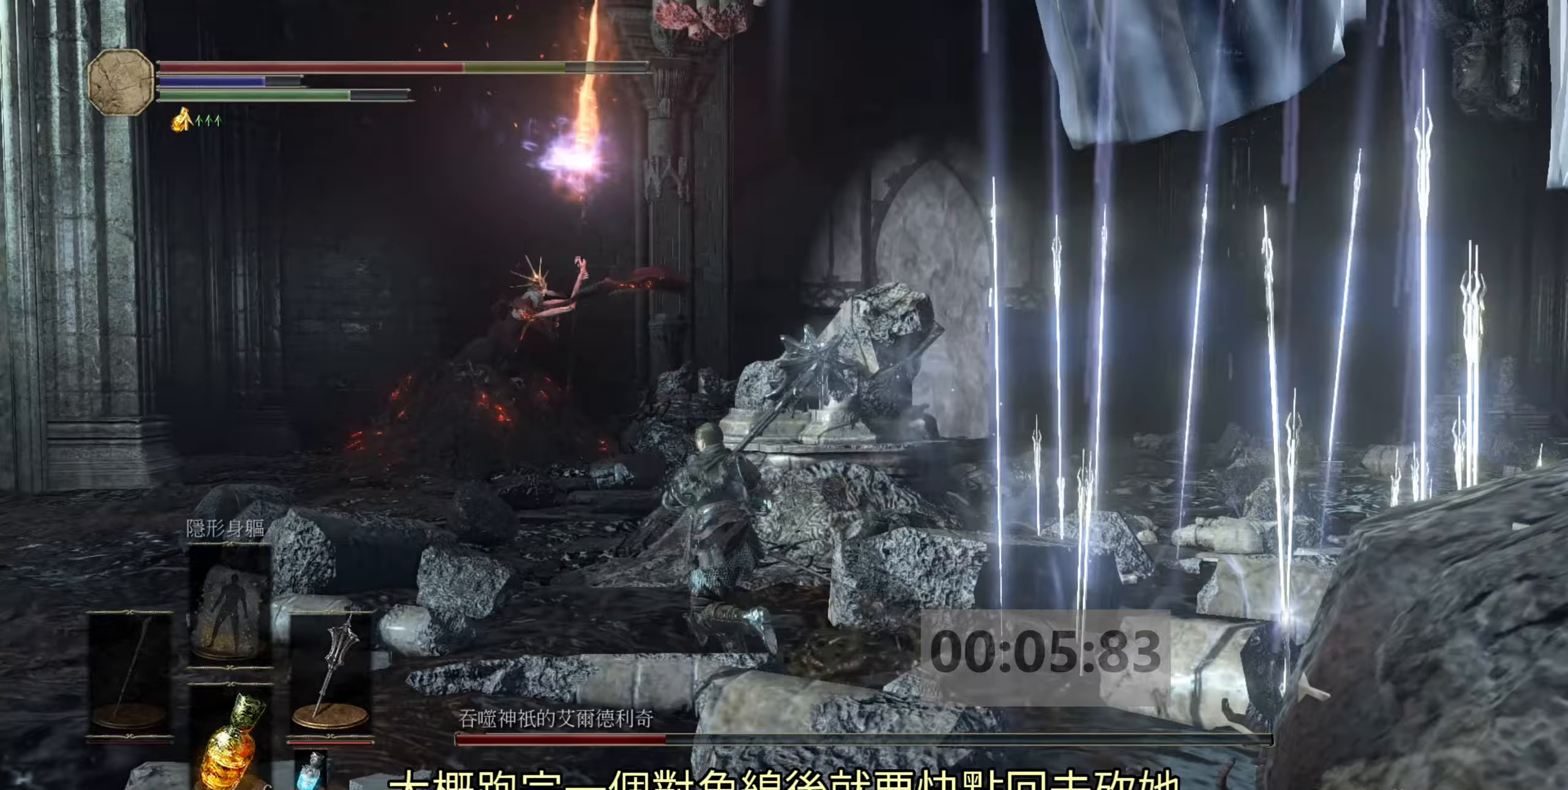
Gameplay with a controller (PlayStation layout); each line is a JSON object with the inputs held at the frame after it (dt_ms = milliseconds from this image to that frame). "events" lists button and stick changes between this image and that frame as [ms after this image, input, new state], when the widget could be followed in between.
{"dt_ms": 250, "buttons": [], "left_stick": "up-left", "right_stick": "center", "events": [[117, "CIRCLE", "up"]]}
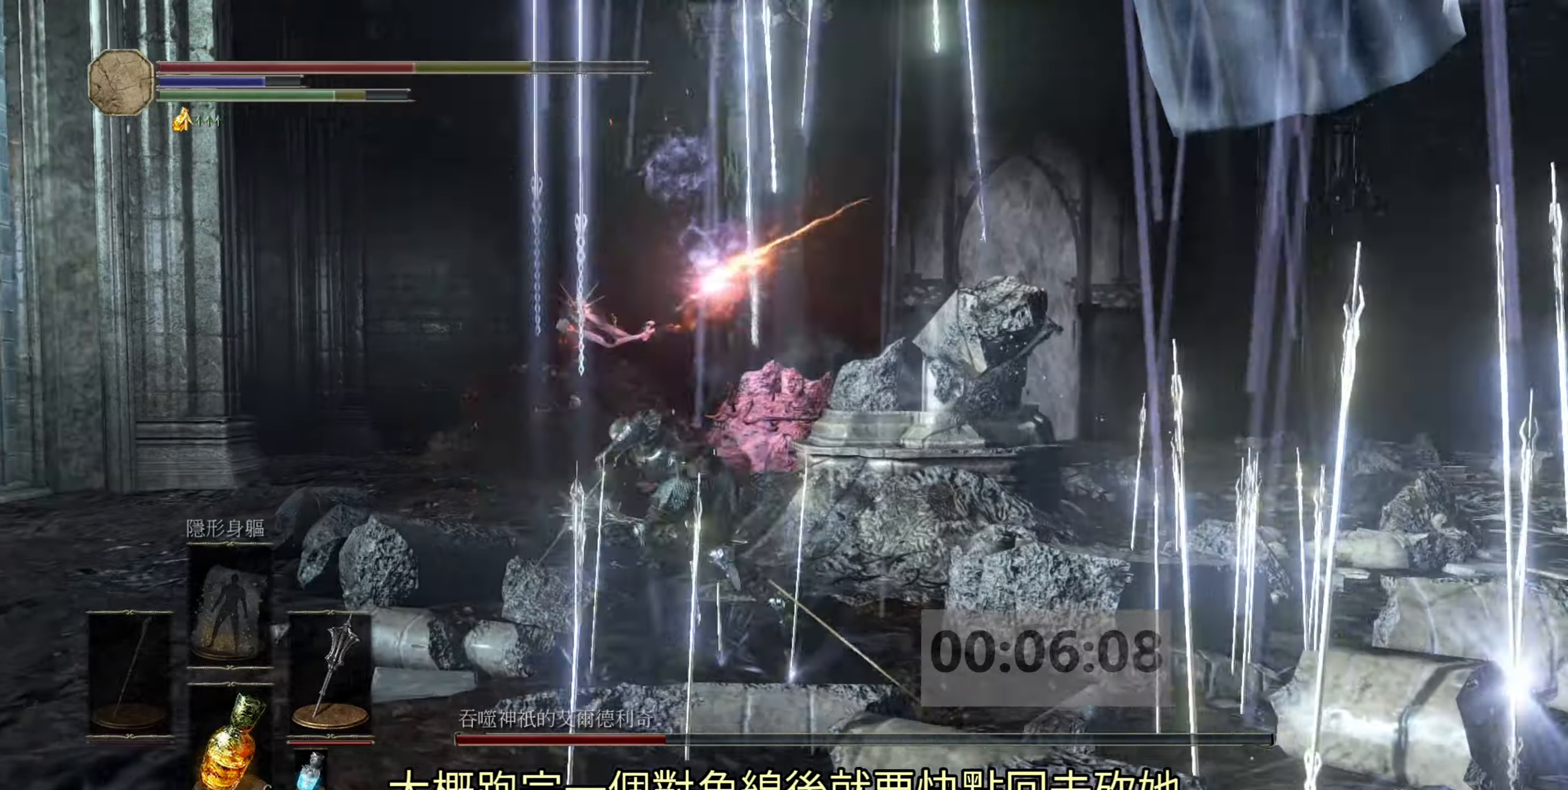
{"dt_ms": 500, "buttons": [], "left_stick": "up-left", "right_stick": "down-right", "events": [[400, "right_stick", "down-right"]]}
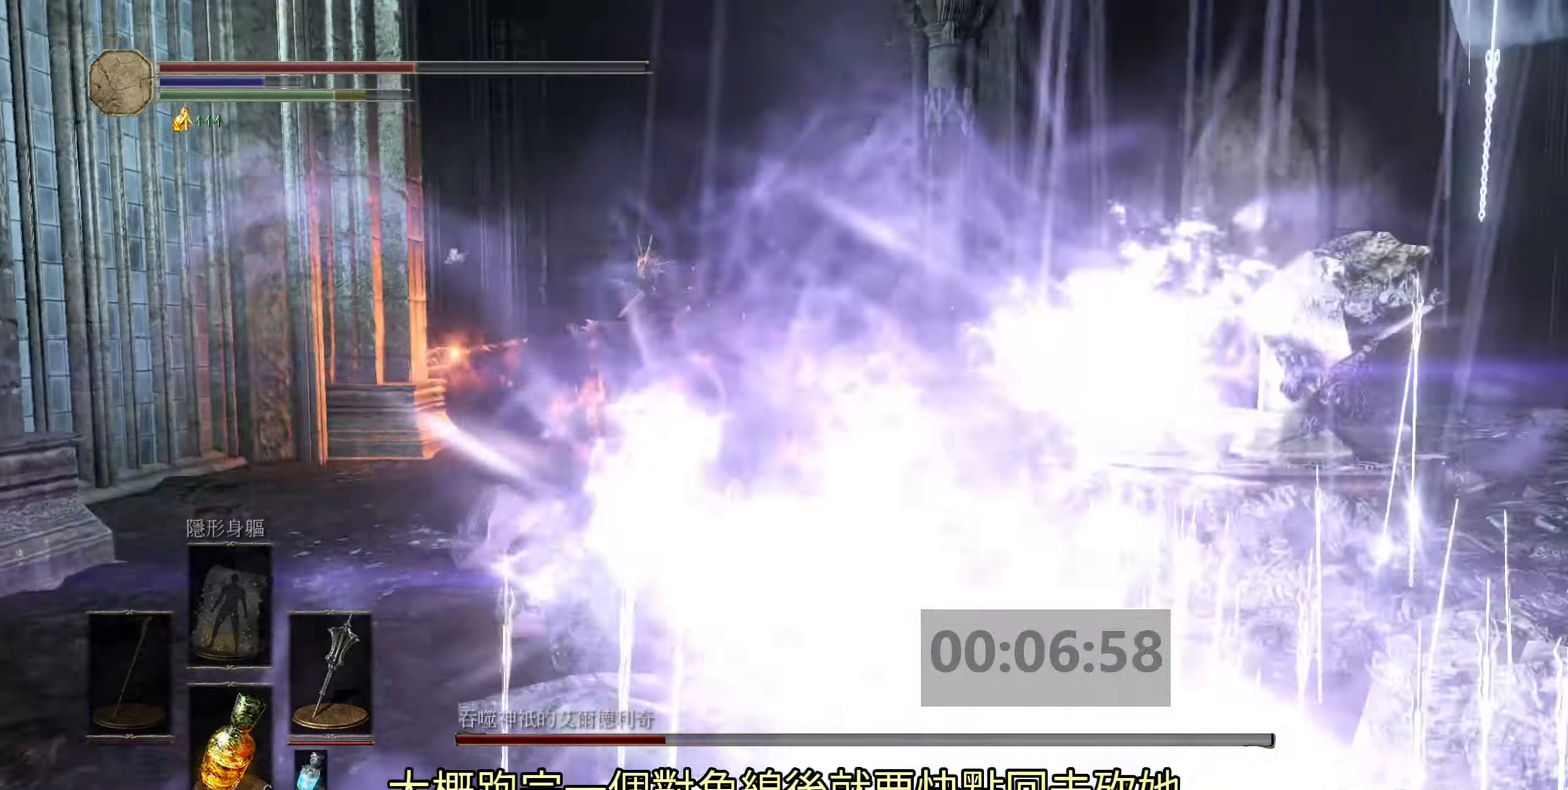
{"dt_ms": 500, "buttons": [], "left_stick": "up", "right_stick": "center", "events": [[67, "right_stick", "center"], [150, "left_stick", "up"]]}
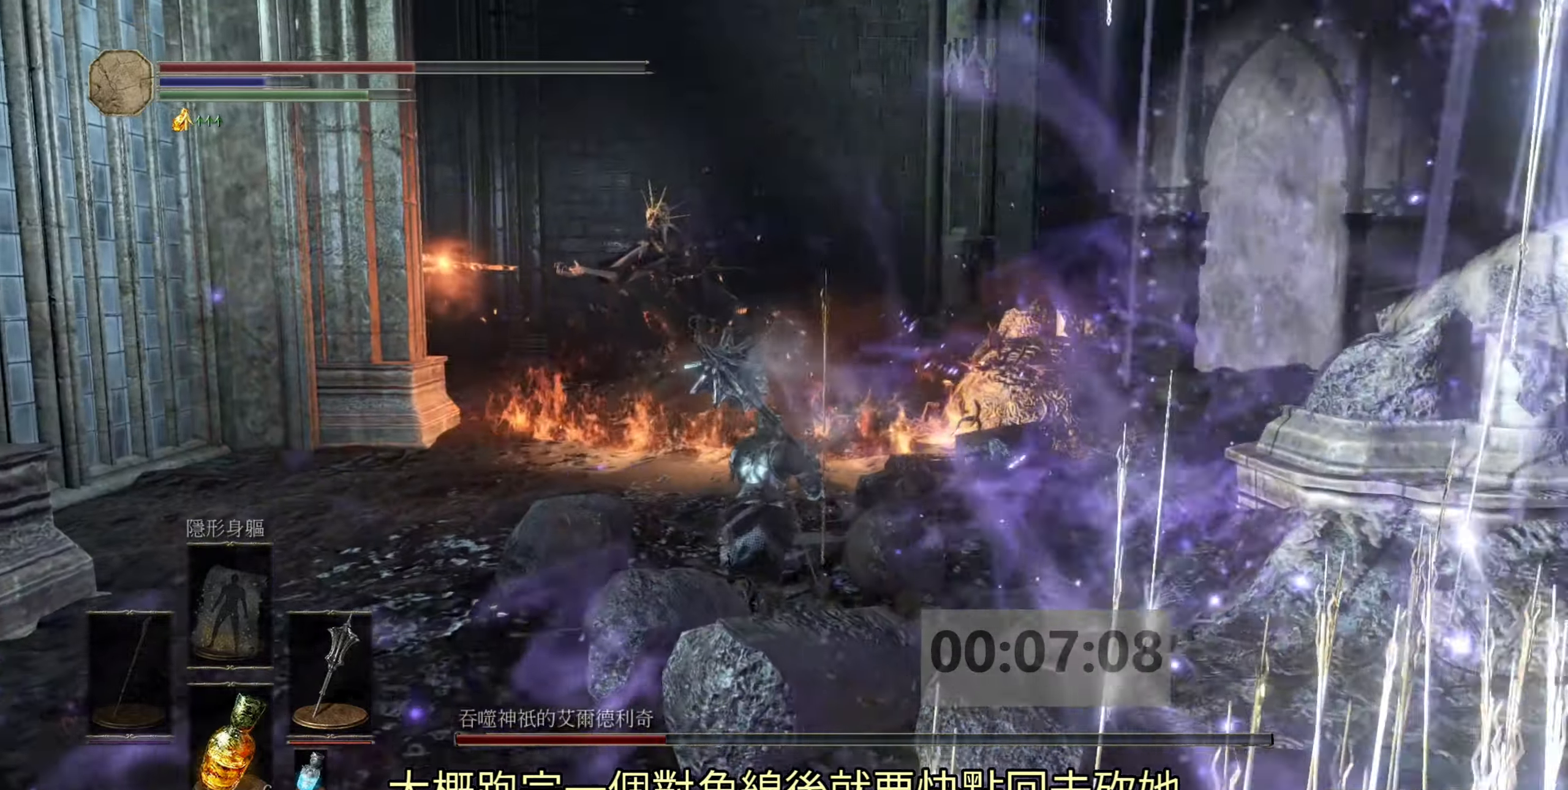
{"dt_ms": 500, "buttons": [], "left_stick": "up", "right_stick": "center", "events": [[50, "CIRCLE", "down"], [200, "CIRCLE", "up"]]}
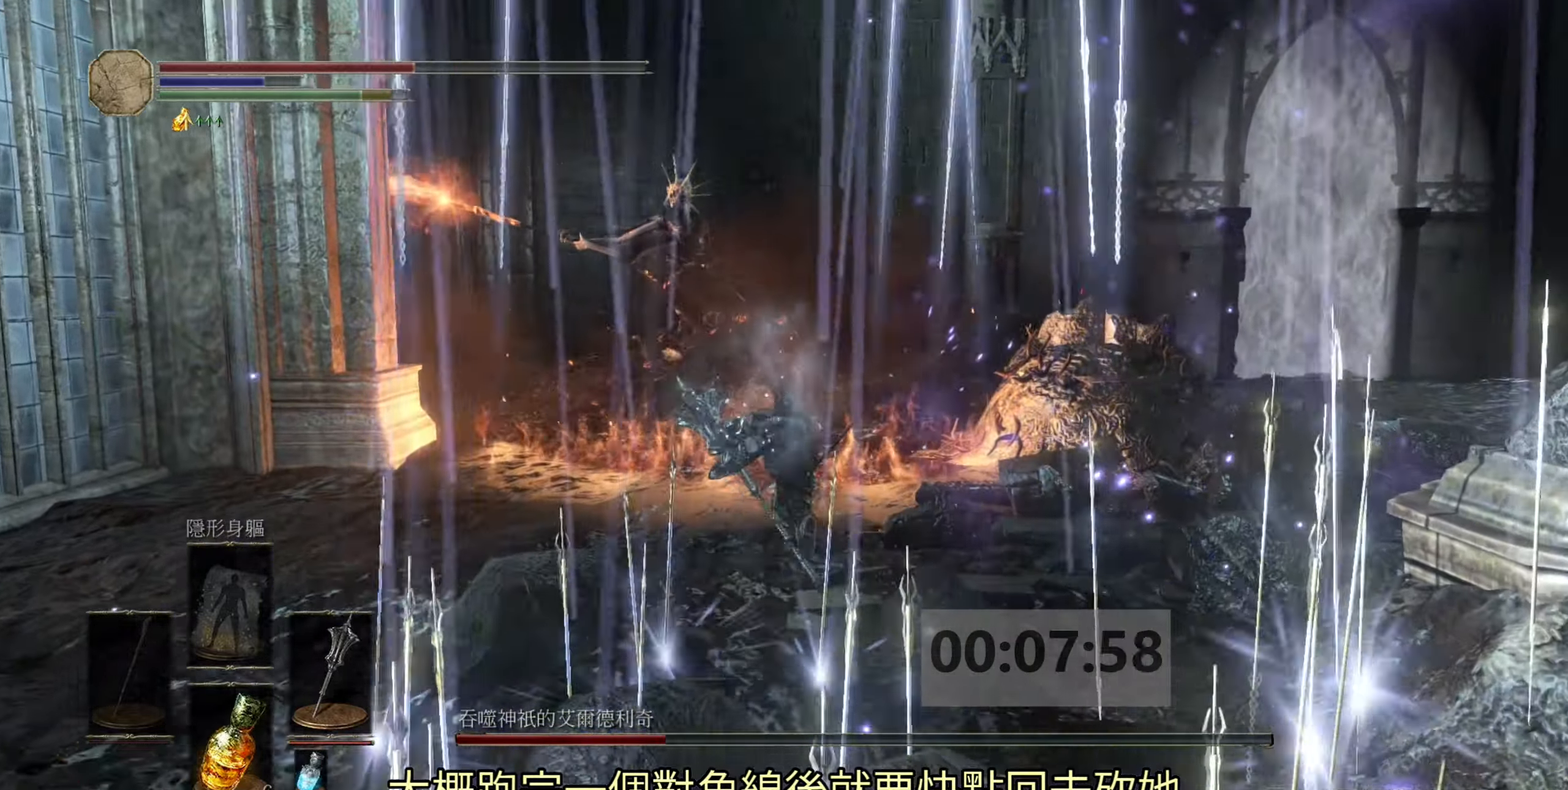
{"dt_ms": 500, "buttons": [], "left_stick": "up", "right_stick": "center", "events": []}
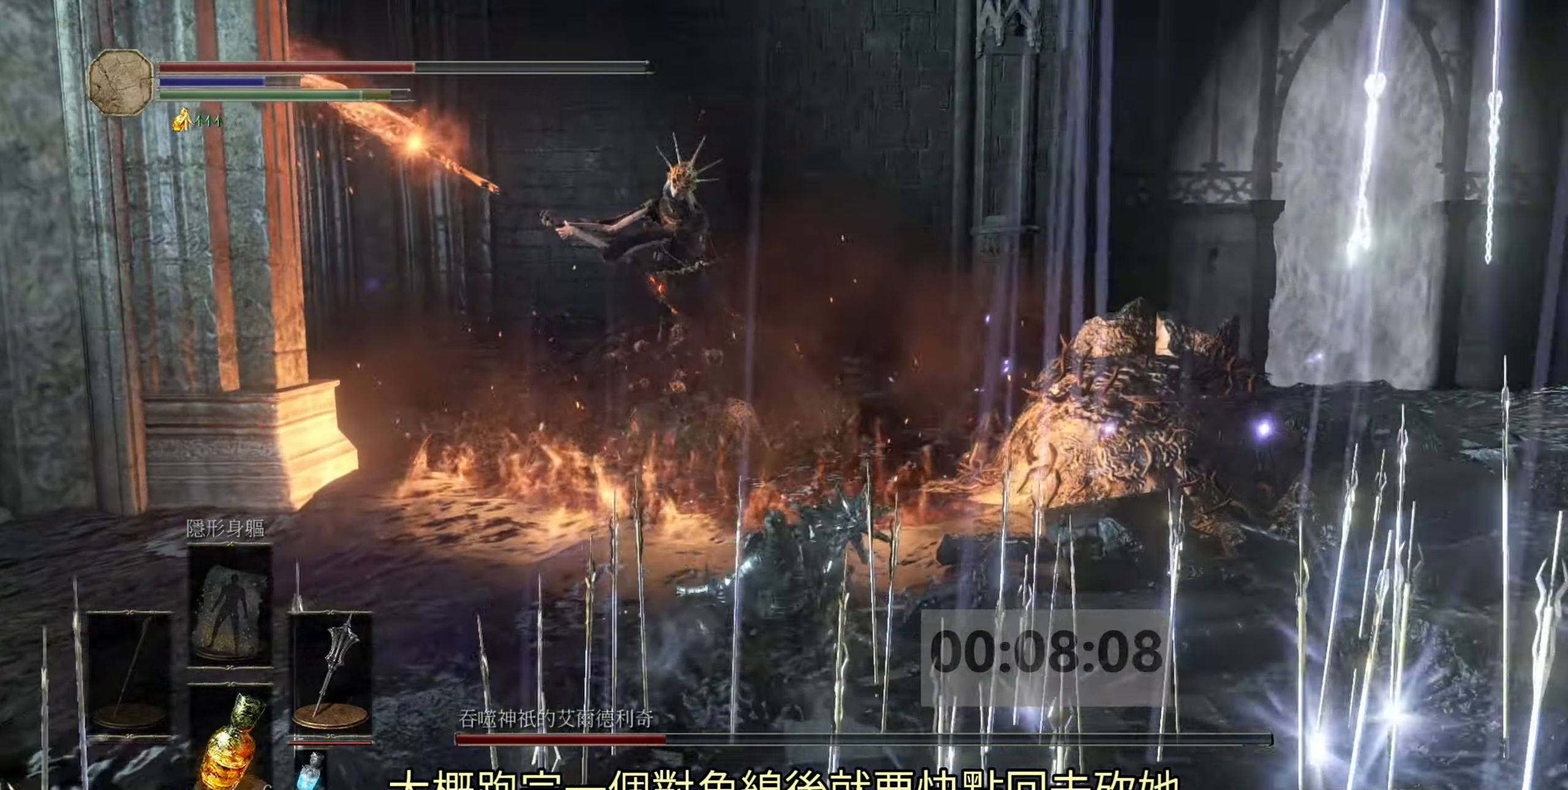
{"dt_ms": 500, "buttons": [], "left_stick": "up", "right_stick": "center", "events": [[150, "L2", "down"], [383, "L2", "up"]]}
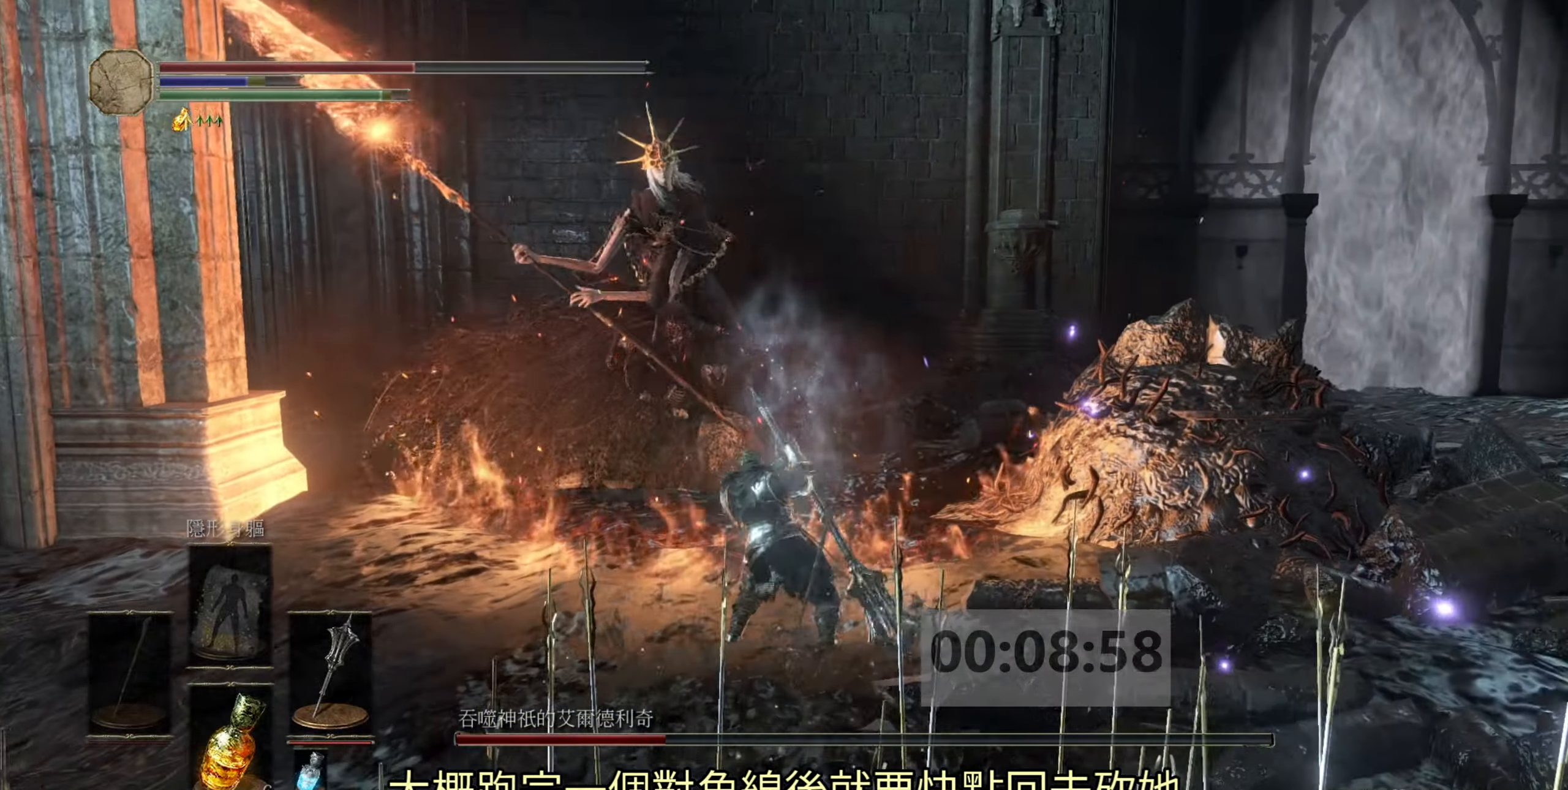
{"dt_ms": 500, "buttons": [], "left_stick": "up", "right_stick": "center", "events": [[67, "left_stick", "center"], [467, "left_stick", "up"]]}
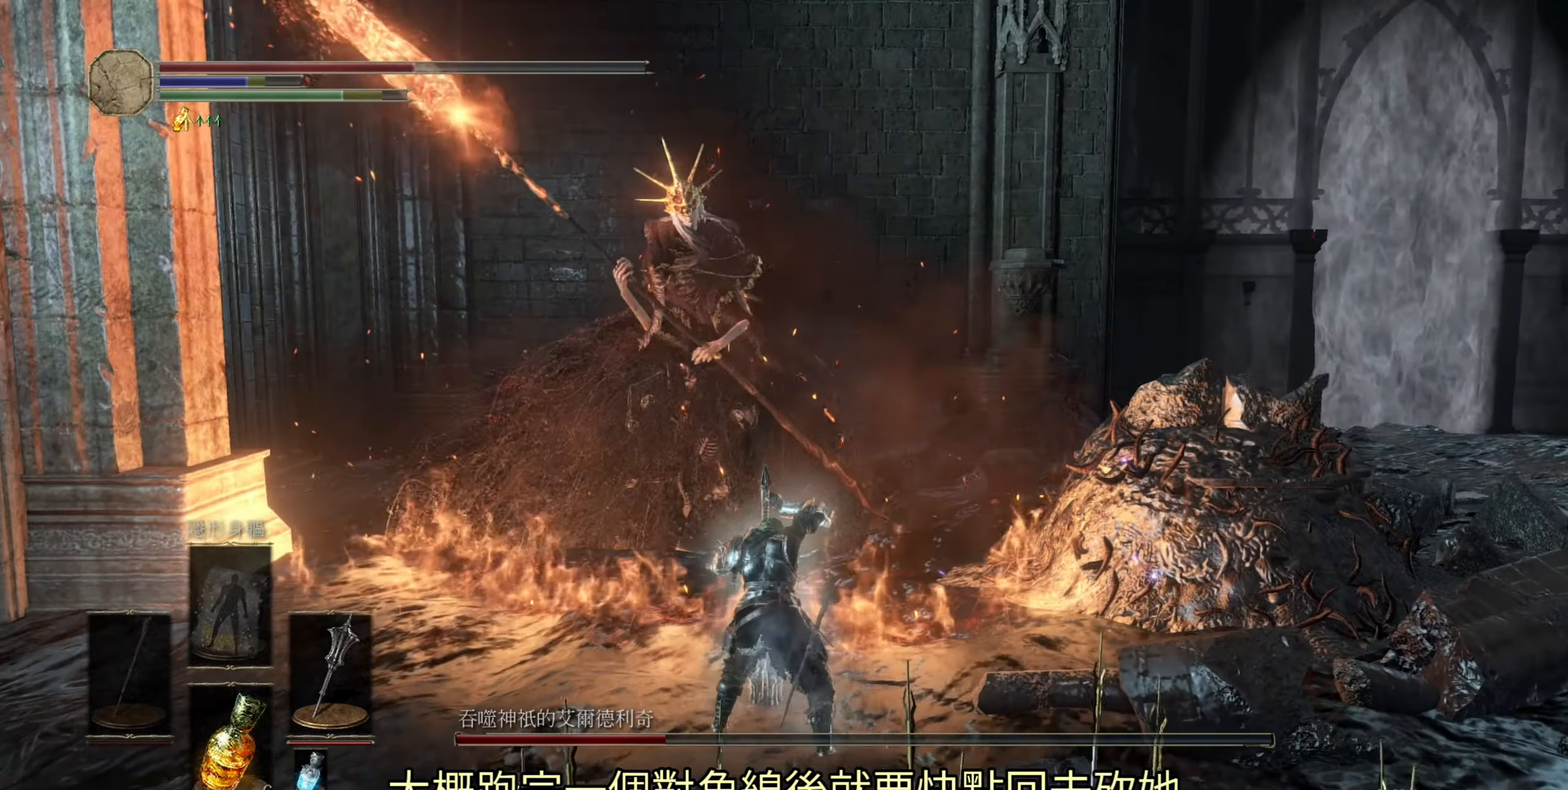
{"dt_ms": 500, "buttons": ["SQUARE"], "left_stick": "up-right", "right_stick": "center", "events": [[67, "SQUARE", "down"], [183, "SQUARE", "up"], [250, "SQUARE", "down"], [383, "SQUARE", "up"], [383, "left_stick", "up-right"], [433, "SQUARE", "down"]]}
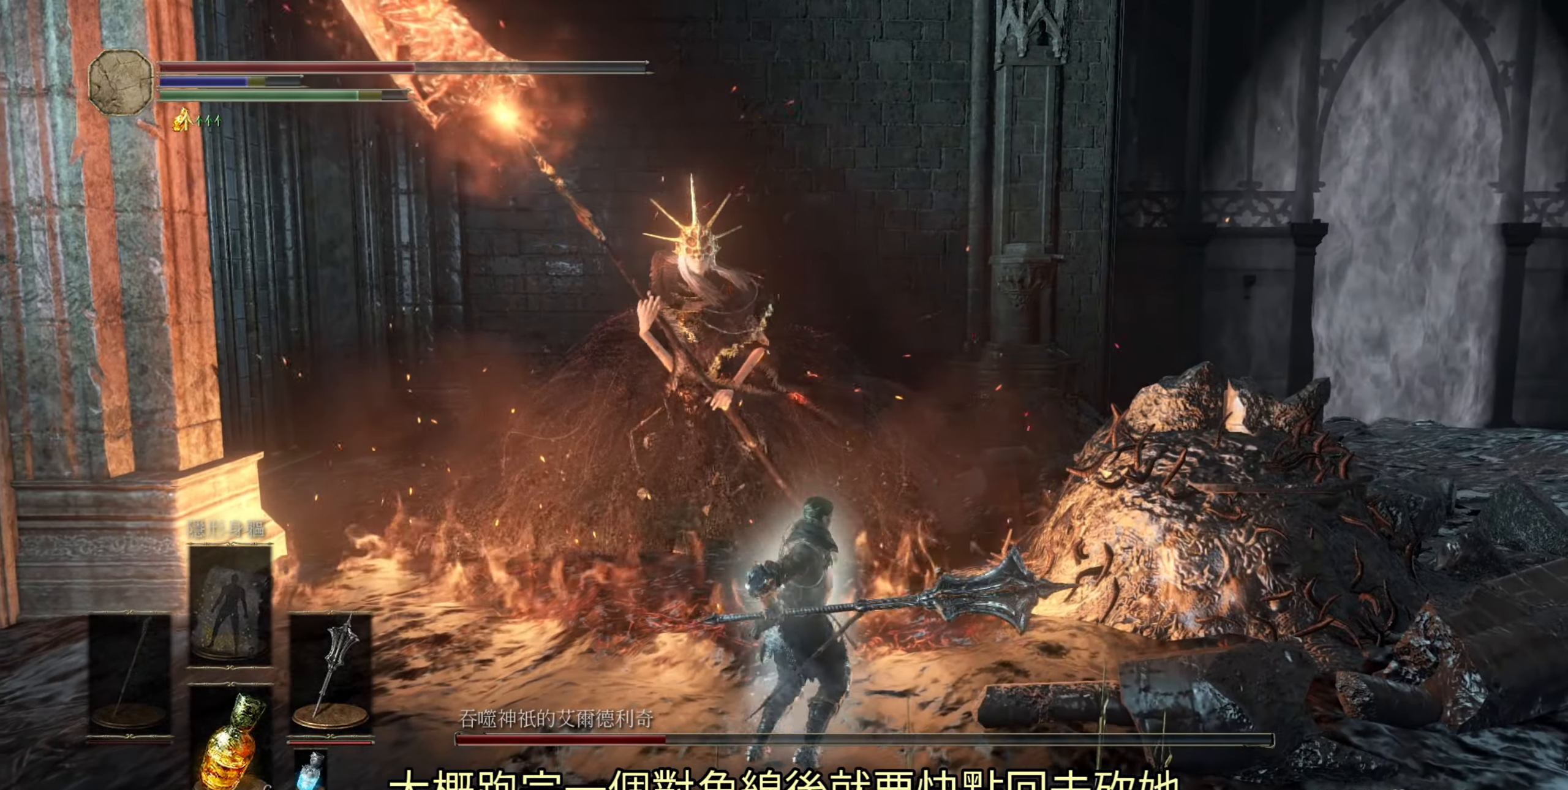
{"dt_ms": 500, "buttons": [], "left_stick": "up", "right_stick": "center", "events": [[100, "SQUARE", "up"], [367, "left_stick", "up"]]}
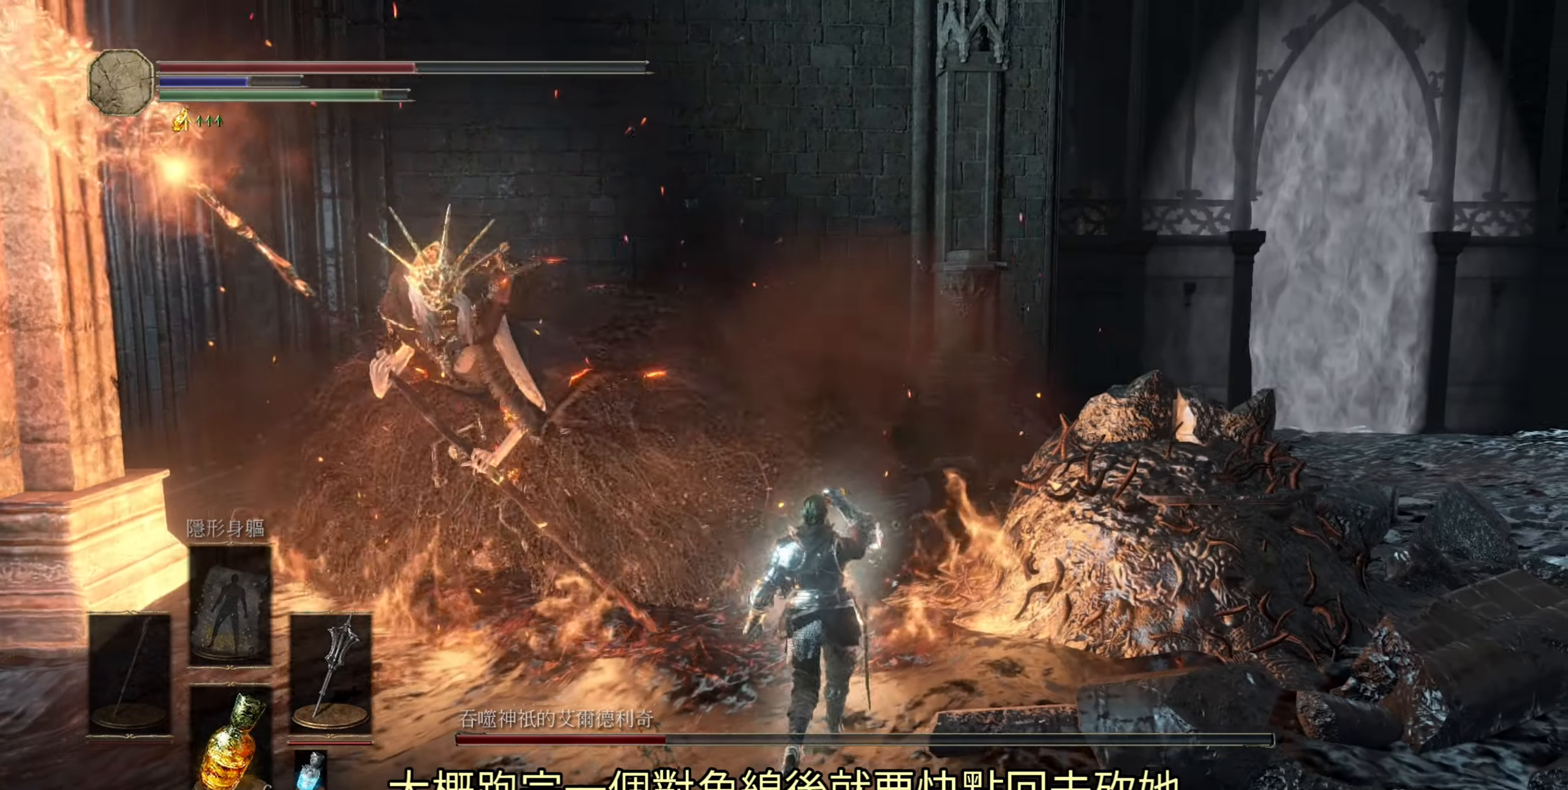
{"dt_ms": 500, "buttons": [], "left_stick": "down-left", "right_stick": "center", "events": [[133, "left_stick", "up-left"], [333, "left_stick", "down-left"]]}
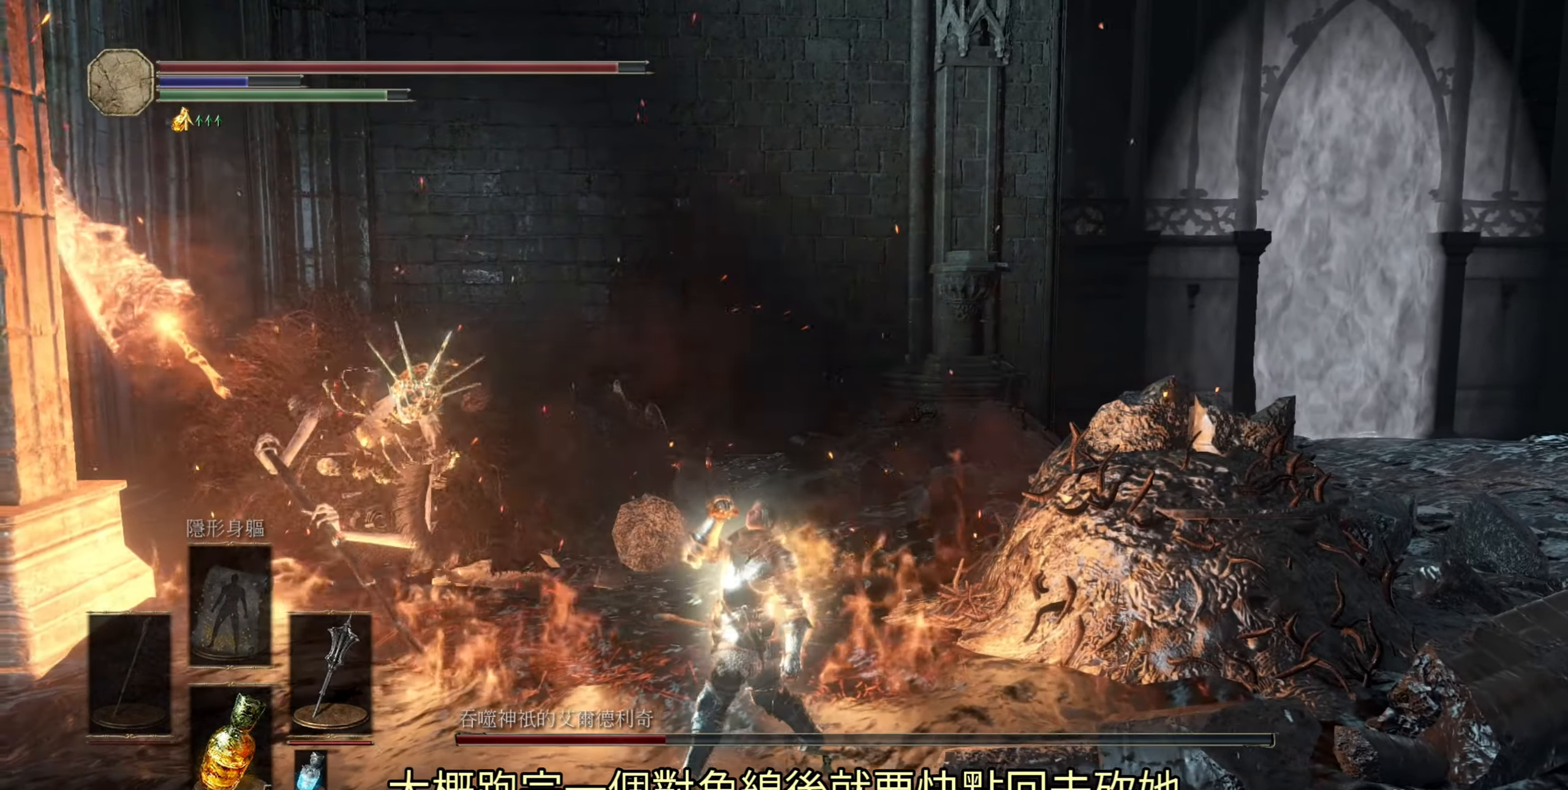
{"dt_ms": 516, "buttons": [], "left_stick": "down-left", "right_stick": "right", "events": [[499, "right_stick", "right"]]}
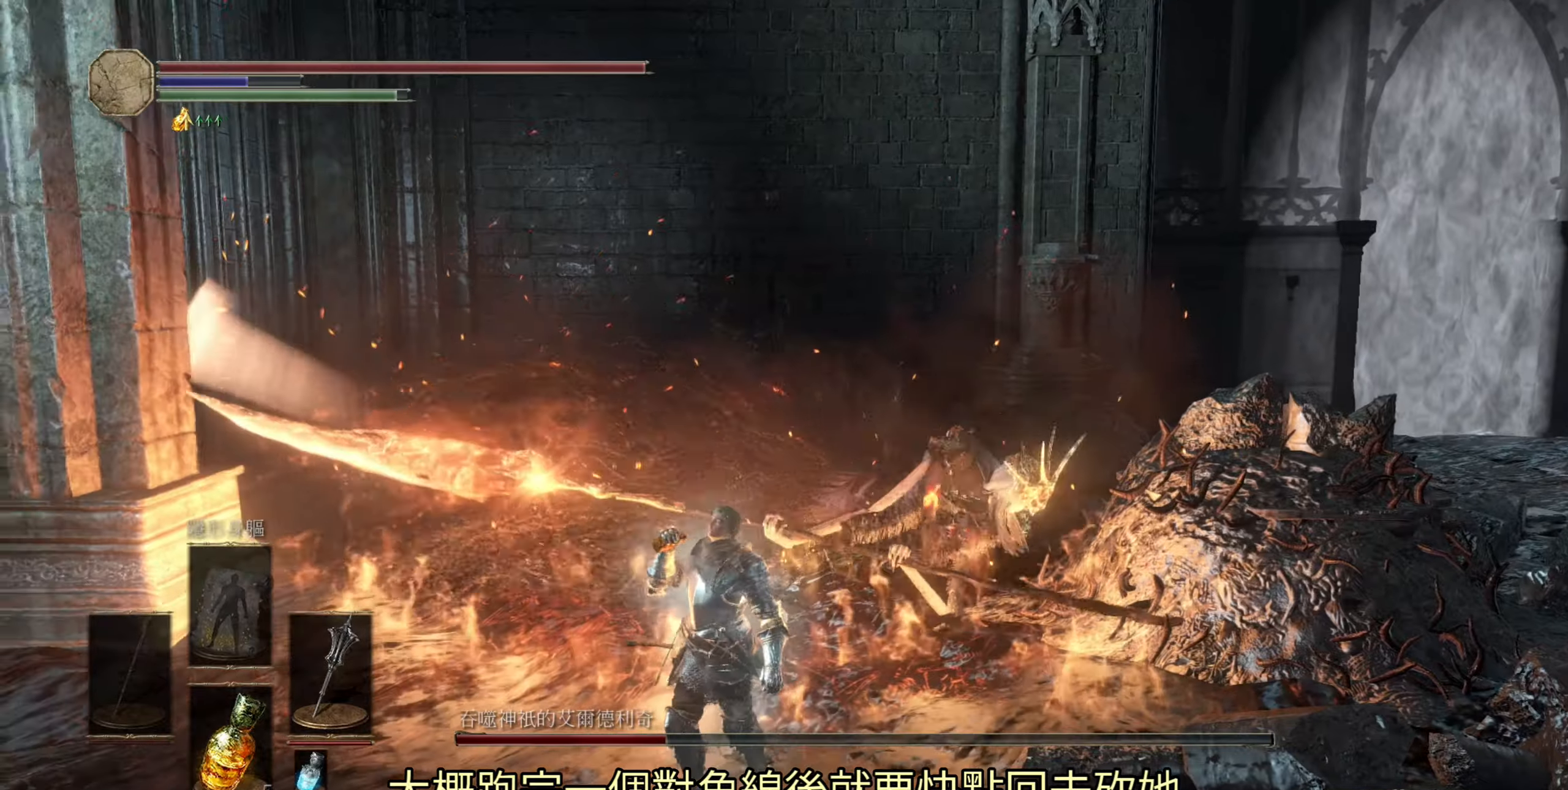
{"dt_ms": 500, "buttons": [], "left_stick": "up-right", "right_stick": "center", "events": [[33, "left_stick", "down-right"], [150, "left_stick", "right"], [150, "right_stick", "center"], [417, "left_stick", "up-right"]]}
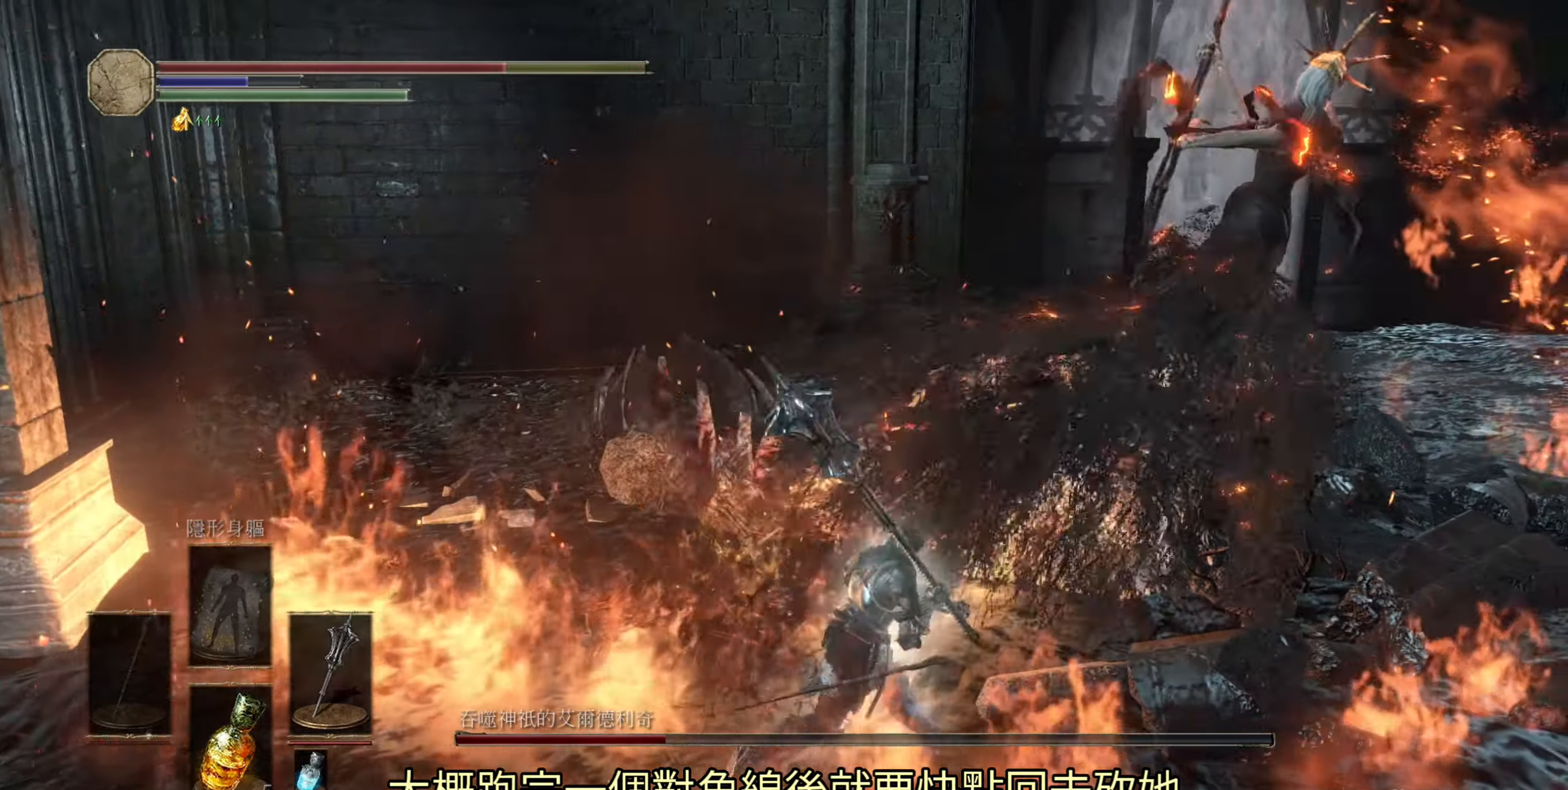
{"dt_ms": 500, "buttons": ["R1"], "left_stick": "up", "right_stick": "center", "events": [[150, "right_stick", "right"], [317, "left_stick", "up"], [383, "right_stick", "center"], [500, "R1", "down"]]}
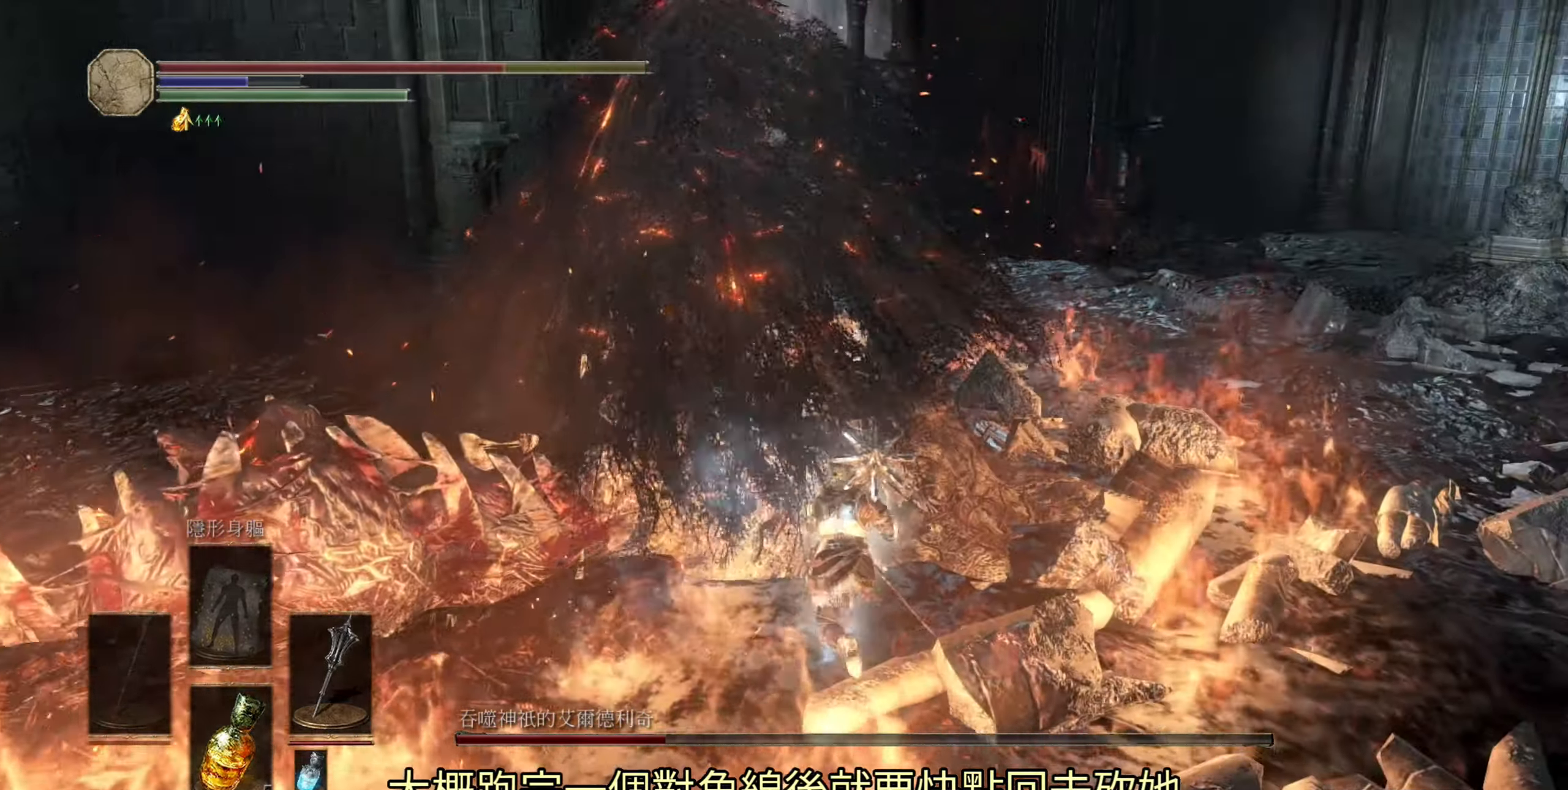
{"dt_ms": 500, "buttons": [], "left_stick": "up-left", "right_stick": "left", "events": [[133, "R1", "up"], [217, "left_stick", "up-left"], [333, "right_stick", "left"]]}
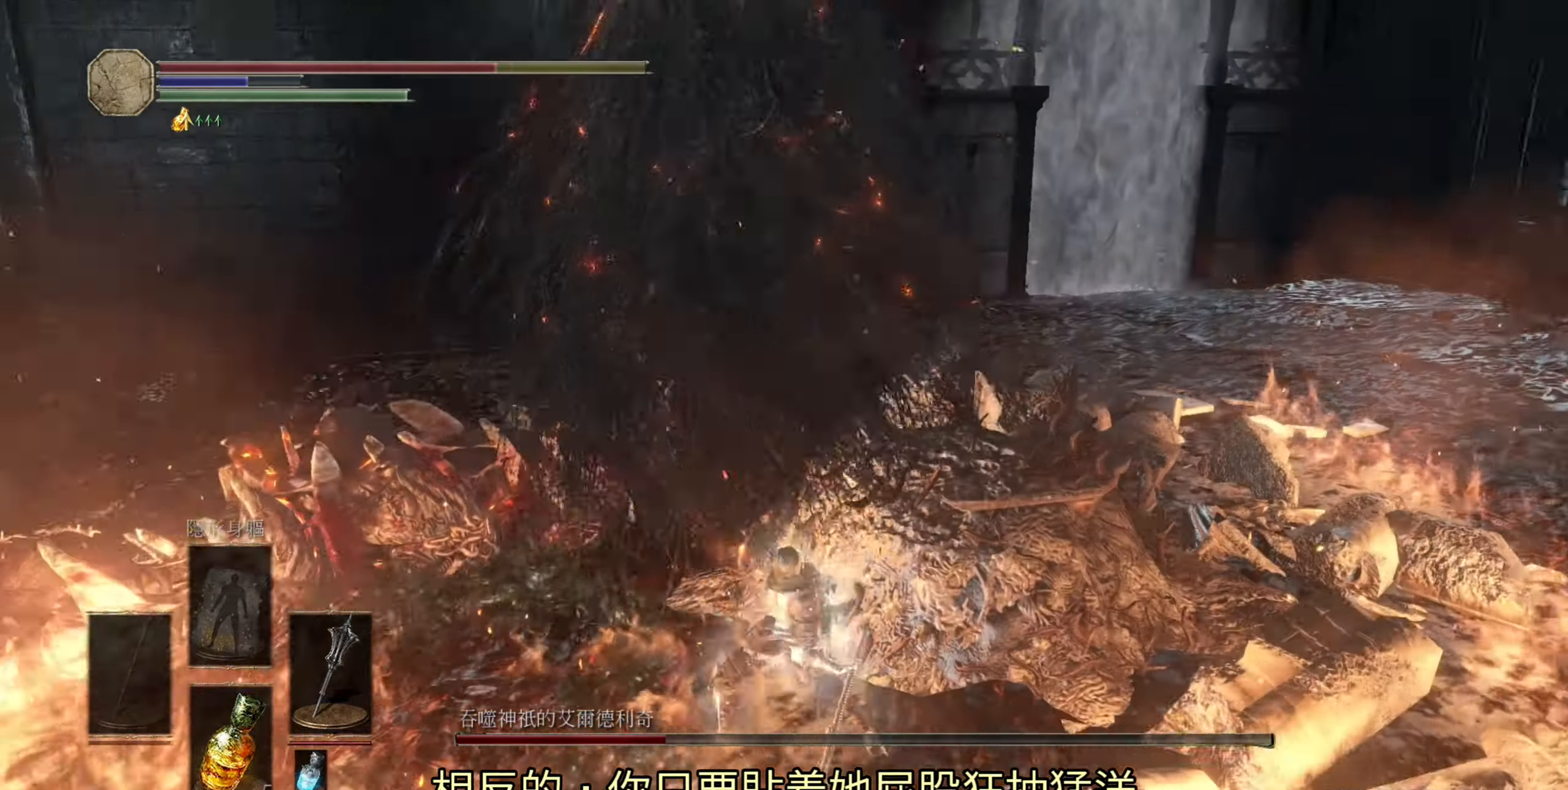
{"dt_ms": 500, "buttons": [], "left_stick": "up-left", "right_stick": "center", "events": [[33, "right_stick", "center"]]}
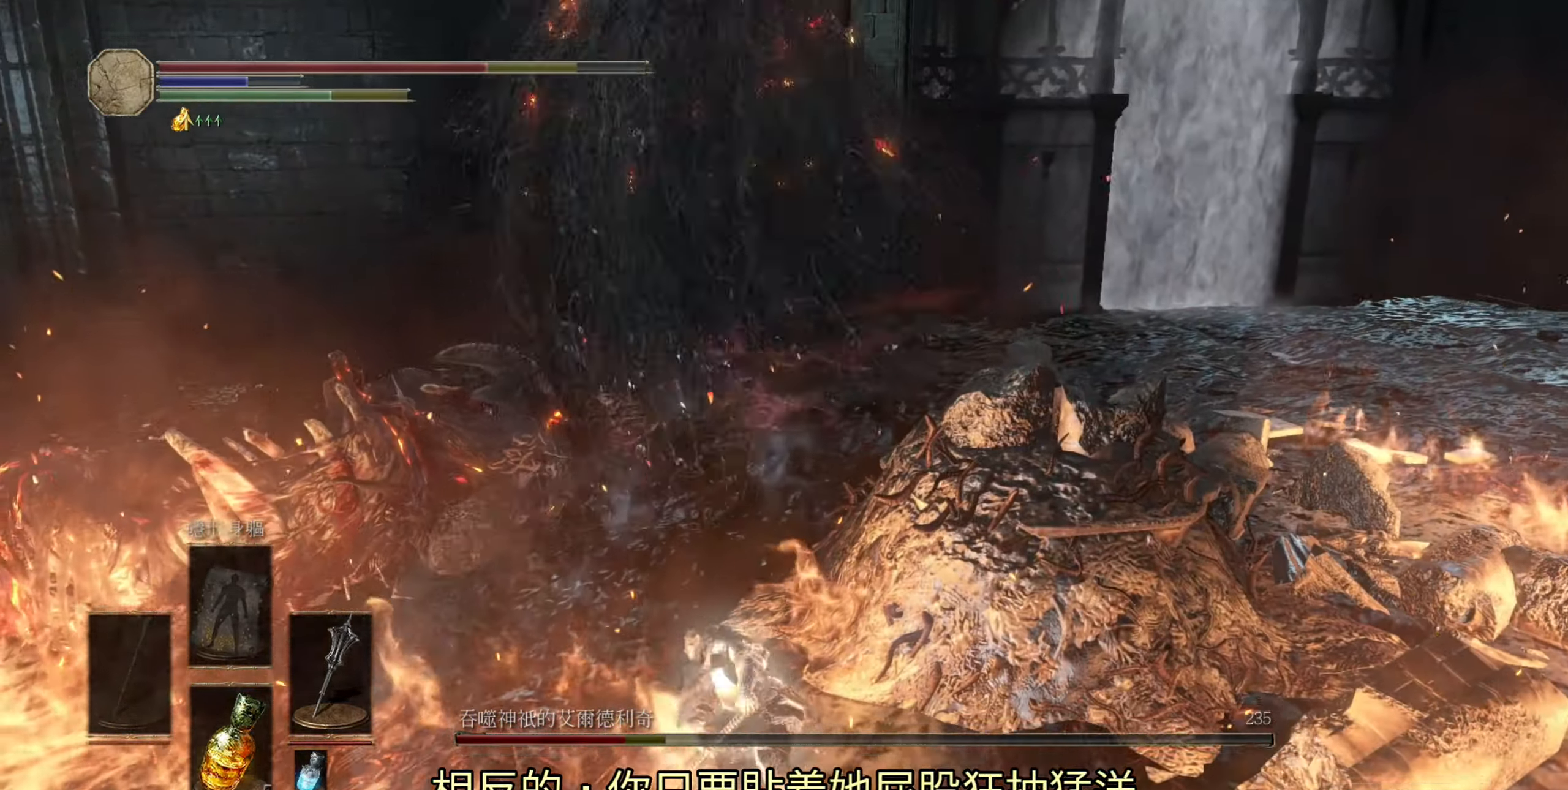
{"dt_ms": 500, "buttons": [], "left_stick": "up-left", "right_stick": "center", "events": [[167, "R1", "down"], [333, "R1", "up"]]}
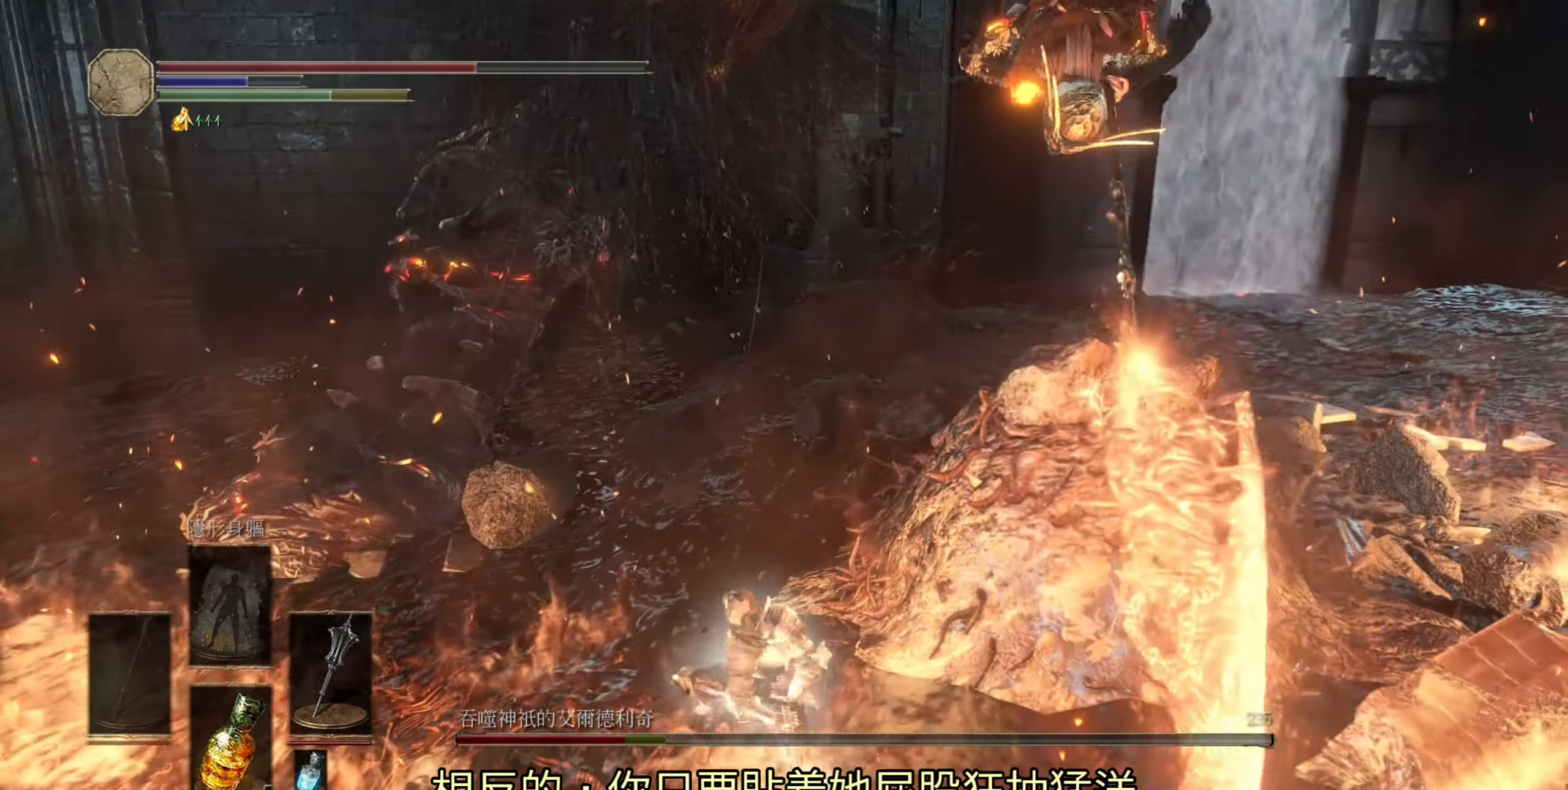
{"dt_ms": 500, "buttons": [], "left_stick": "up-left", "right_stick": "center", "events": []}
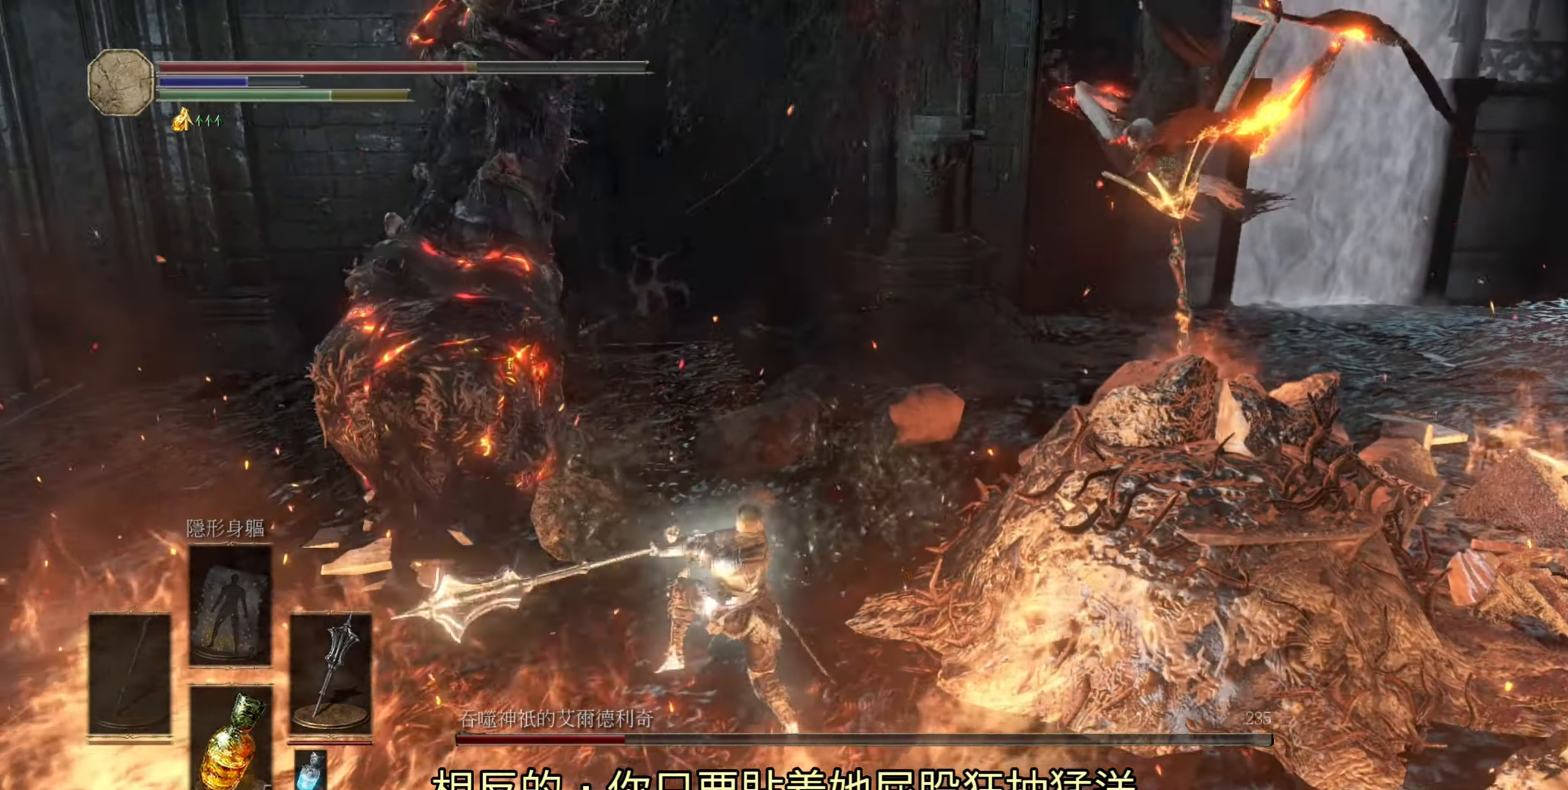
{"dt_ms": 500, "buttons": [], "left_stick": "up-left", "right_stick": "center", "events": [[133, "right_stick", "right"], [283, "left_stick", "center"], [317, "right_stick", "center"], [467, "left_stick", "up-left"]]}
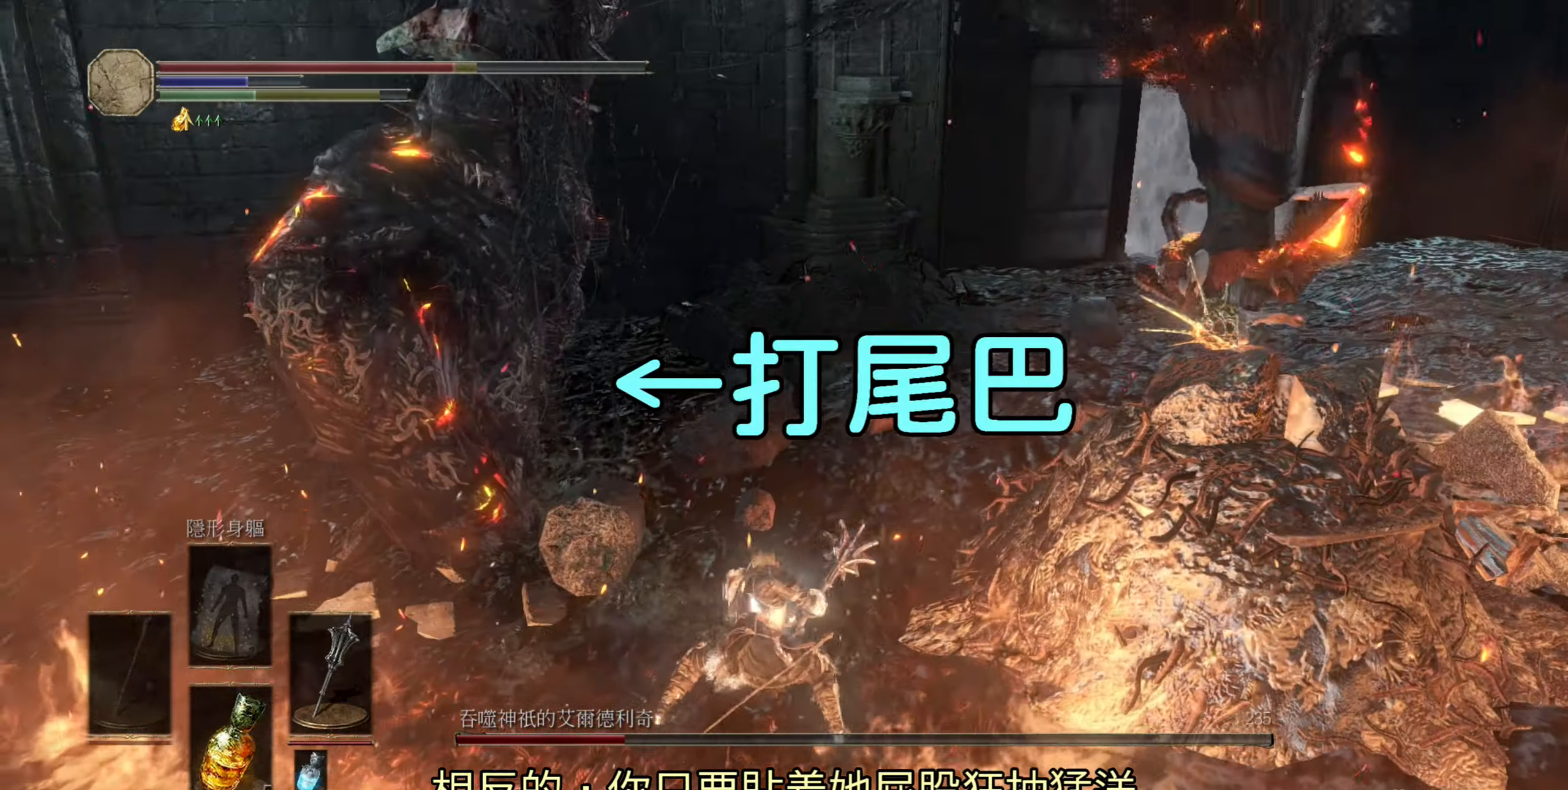
{"dt_ms": 500, "buttons": ["R1"], "left_stick": "up", "right_stick": "center", "events": [[67, "right_stick", "up-right"], [200, "right_stick", "center"], [383, "R1", "down"], [500, "left_stick", "up"]]}
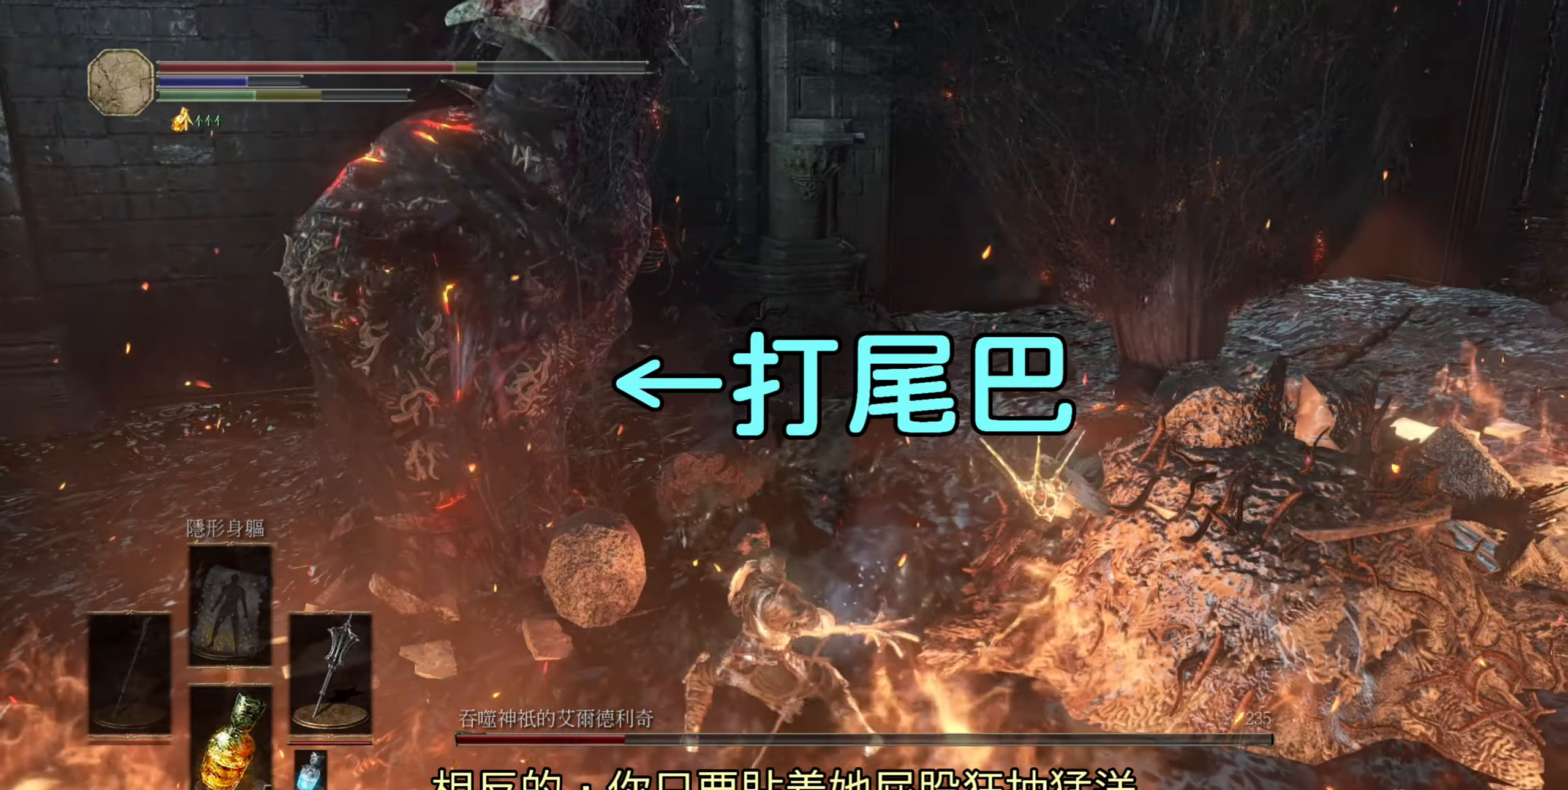
{"dt_ms": 500, "buttons": [], "left_stick": "up", "right_stick": "center", "events": [[33, "R1", "up"]]}
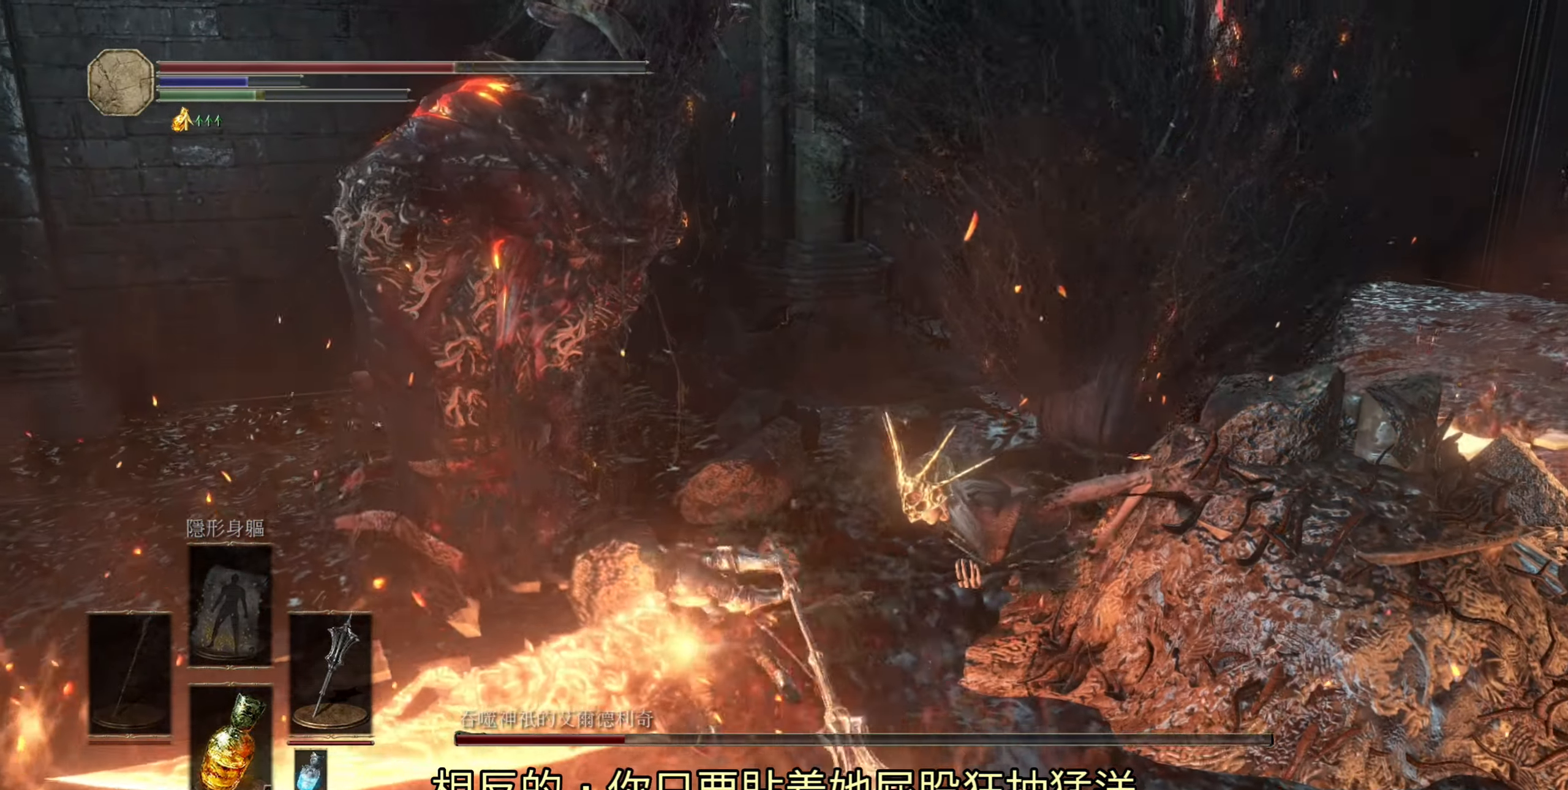
{"dt_ms": 484, "buttons": [], "left_stick": "center", "right_stick": "right", "events": [[117, "right_stick", "down-right"], [350, "left_stick", "center"], [367, "right_stick", "right"]]}
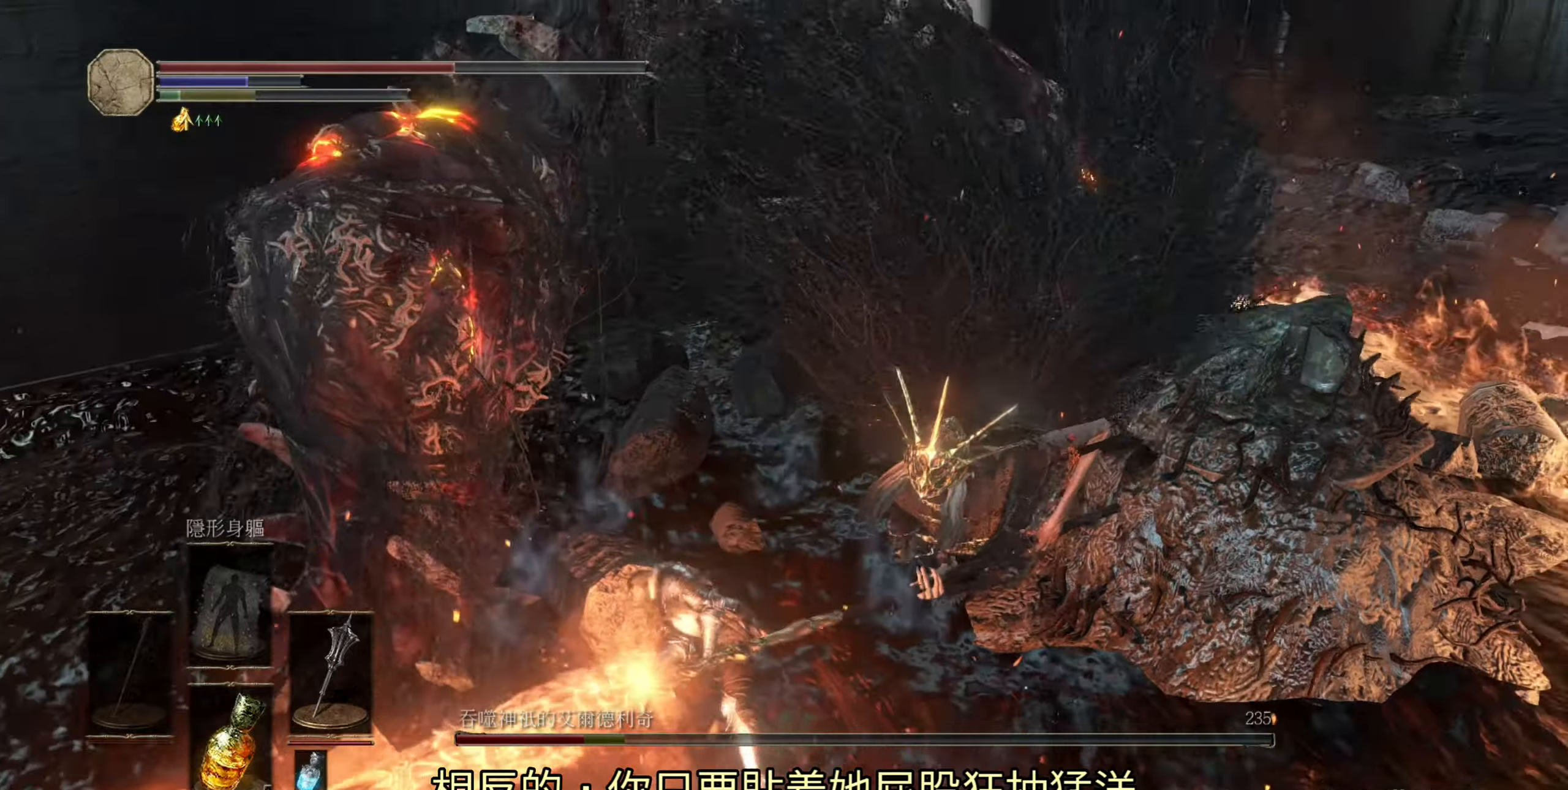
{"dt_ms": 500, "buttons": ["R2"], "left_stick": "up", "right_stick": "center", "events": [[83, "right_stick", "center"], [100, "left_stick", "up"], [166, "R2", "down"]]}
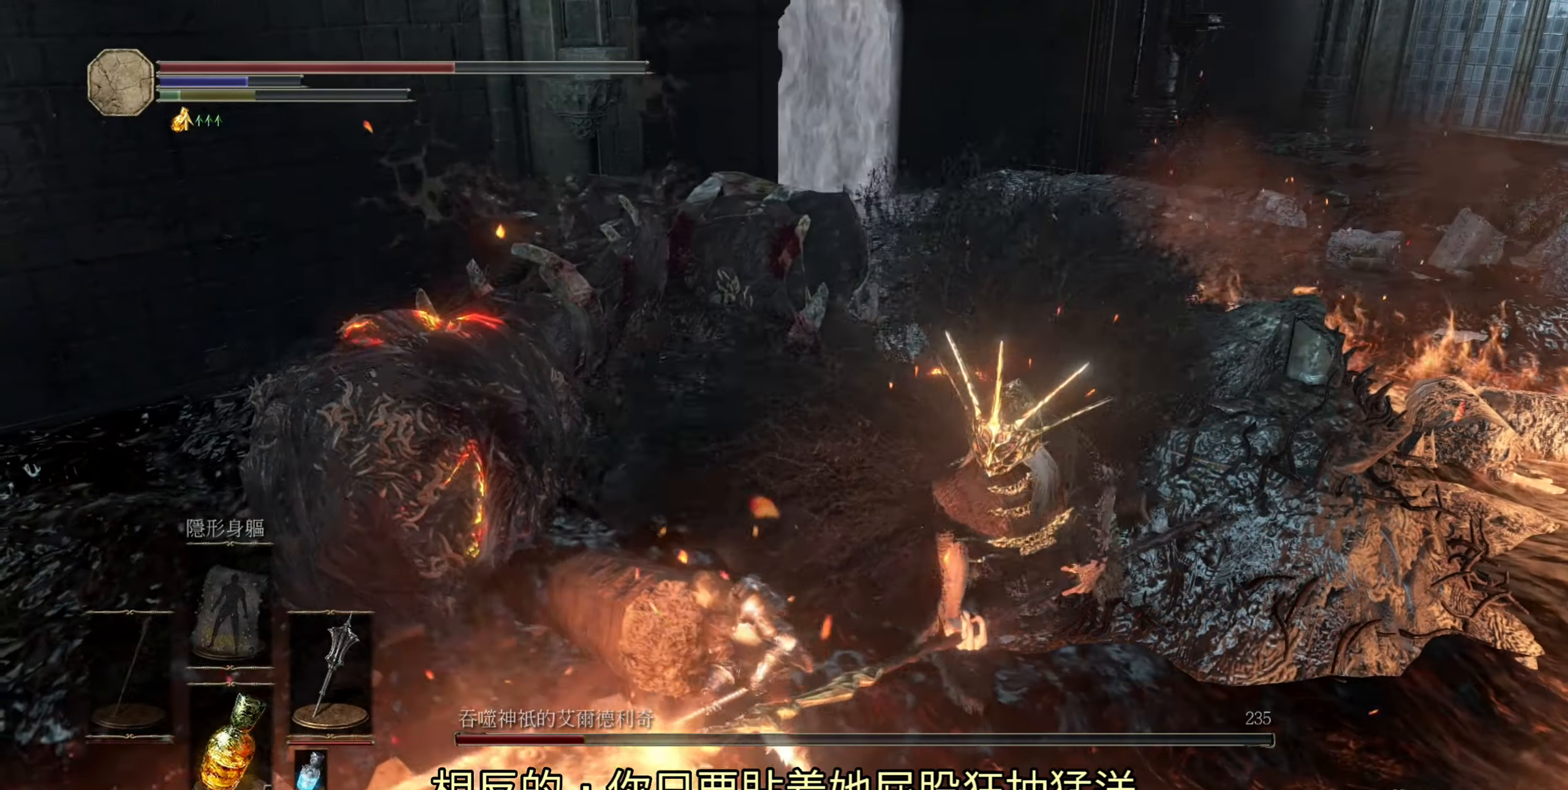
{"dt_ms": 500, "buttons": ["R2"], "left_stick": "up", "right_stick": "center", "events": [[150, "right_stick", "down-right"], [383, "right_stick", "center"]]}
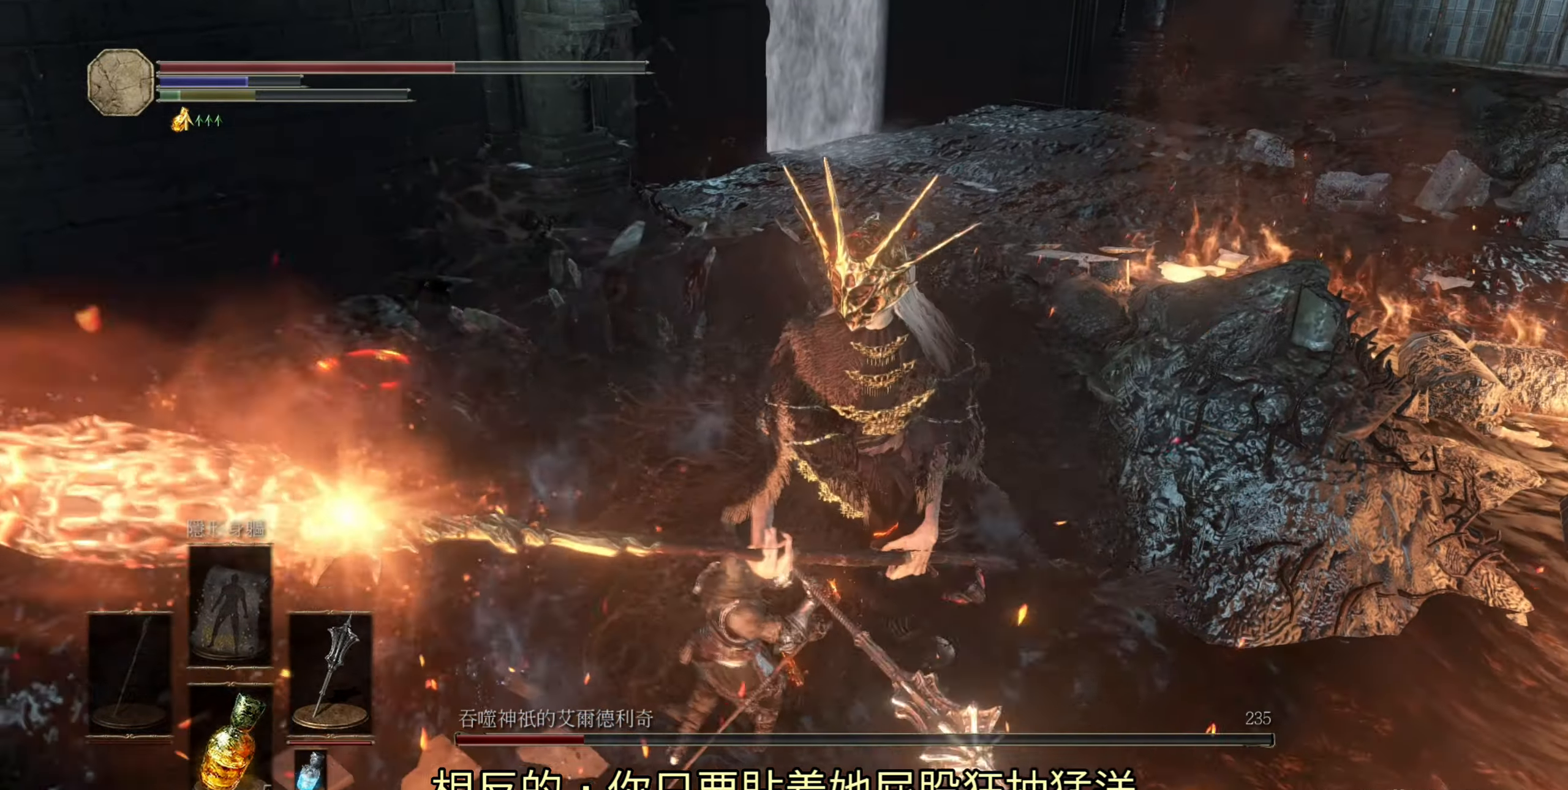
{"dt_ms": 500, "buttons": ["R2"], "left_stick": "up", "right_stick": "up", "events": [[300, "right_stick", "up"]]}
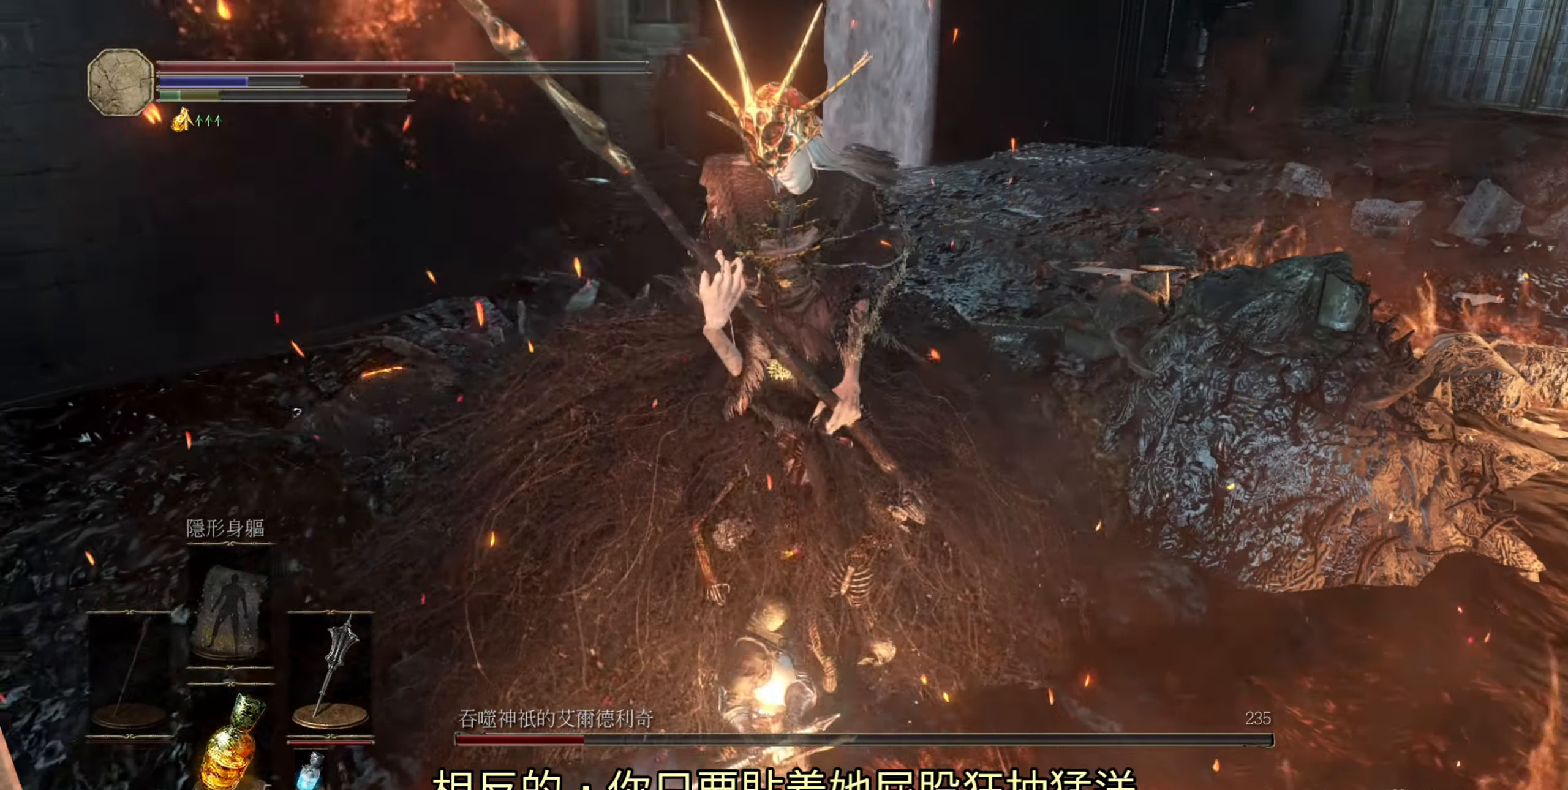
{"dt_ms": 500, "buttons": ["R2"], "left_stick": "up", "right_stick": "center", "events": [[33, "right_stick", "center"], [216, "right_stick", "up"], [466, "right_stick", "center"]]}
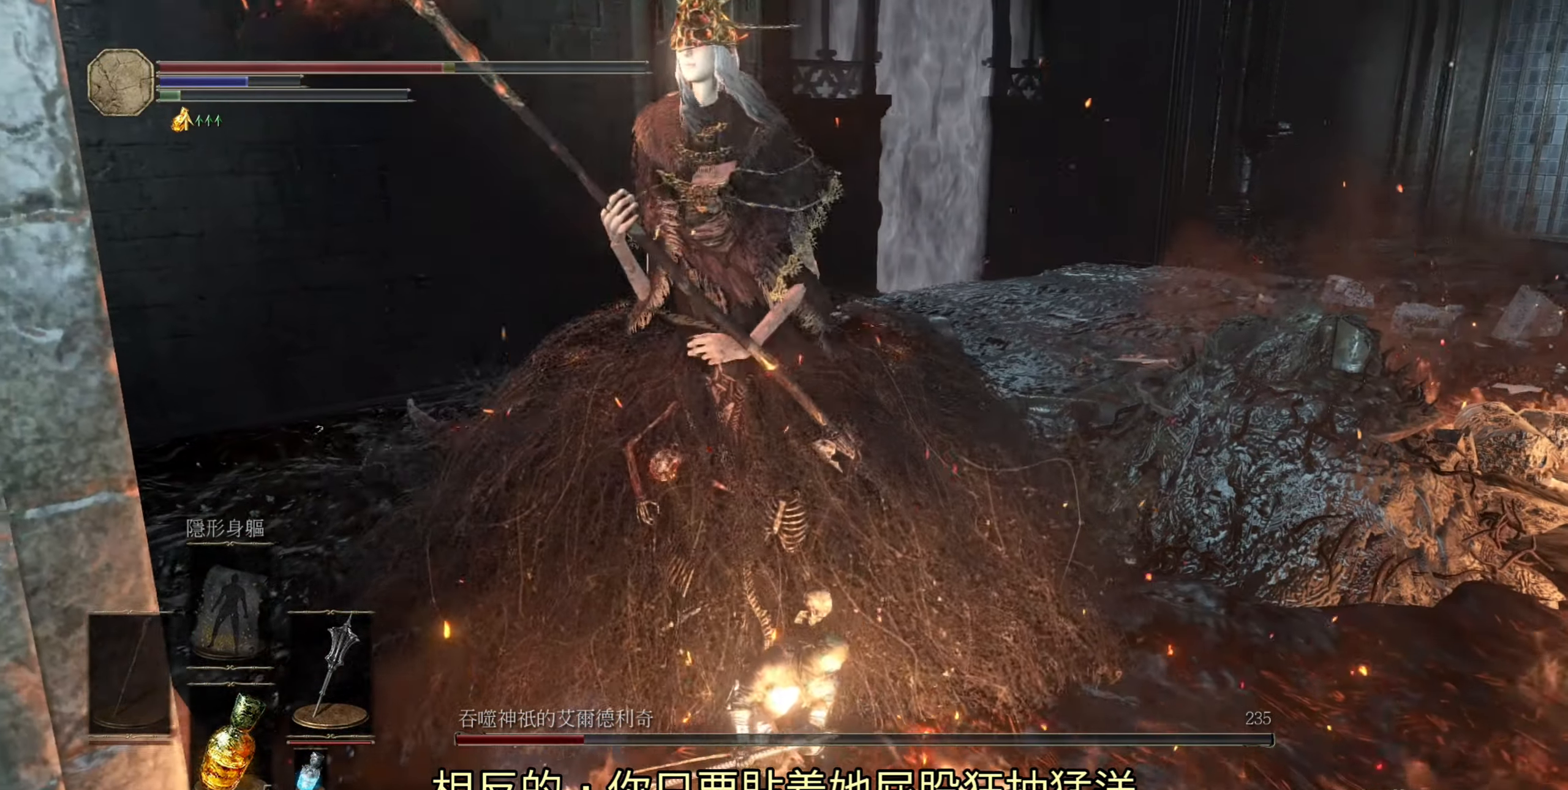
{"dt_ms": 500, "buttons": ["R2"], "left_stick": "up", "right_stick": "center", "events": []}
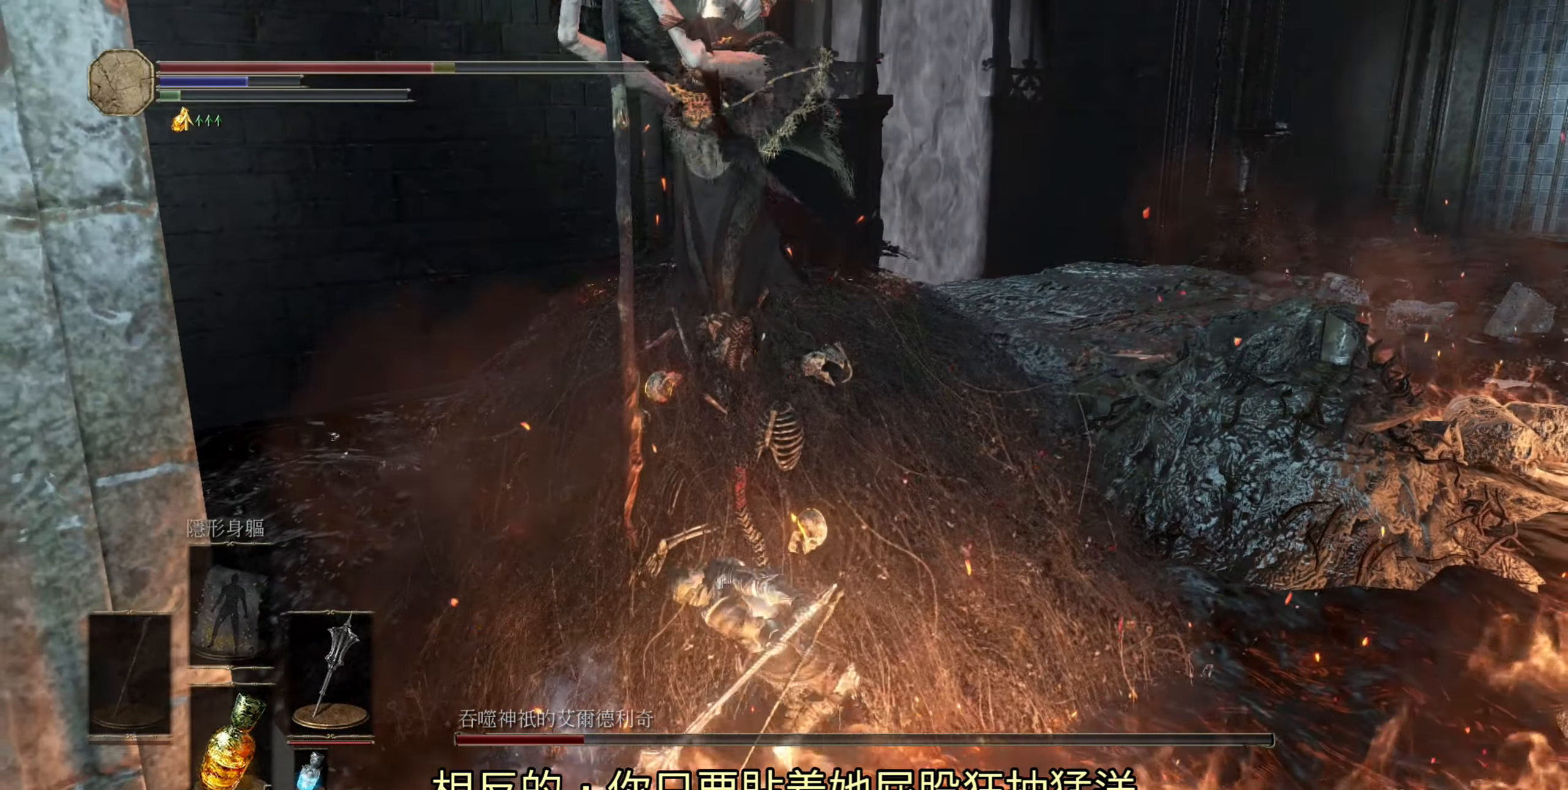
{"dt_ms": 500, "buttons": ["R2"], "left_stick": "up", "right_stick": "center", "events": []}
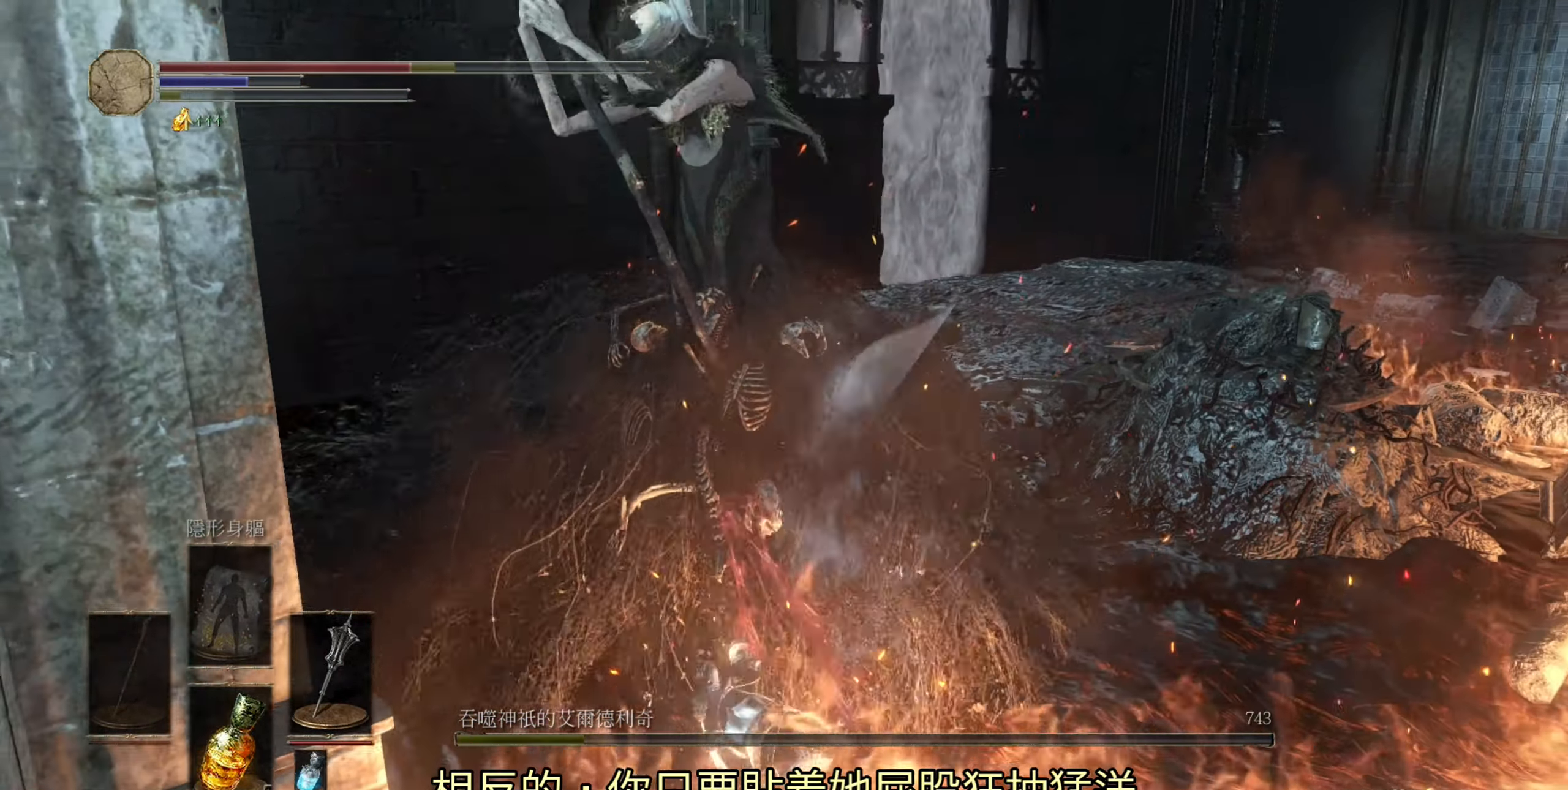
{"dt_ms": 500, "buttons": [], "left_stick": "center", "right_stick": "center", "events": [[83, "left_stick", "center"], [283, "R2", "up"]]}
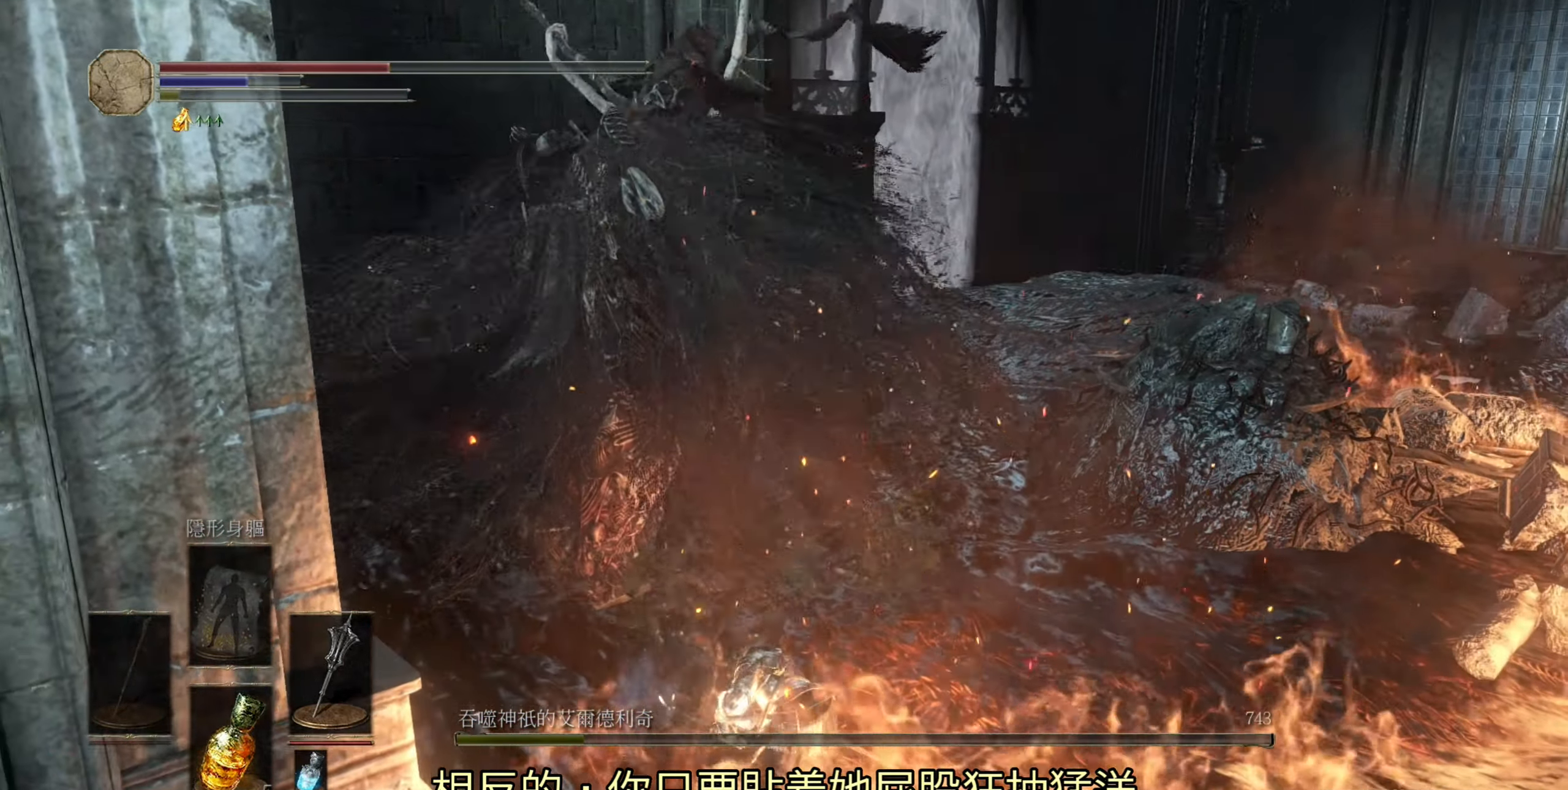
{"dt_ms": 500, "buttons": [], "left_stick": "up", "right_stick": "center", "events": [[216, "left_stick", "up"]]}
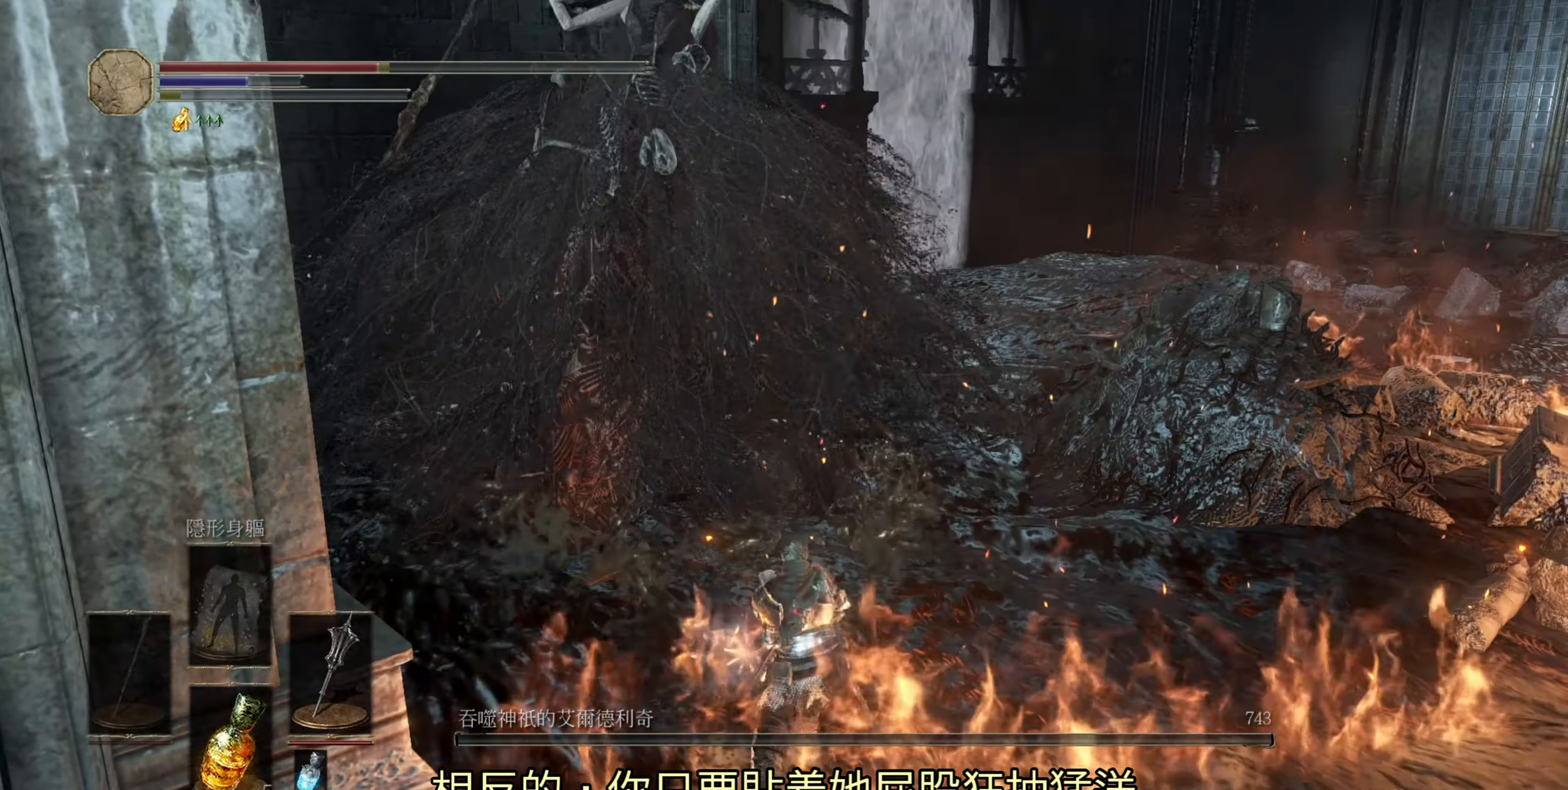
{"dt_ms": 500, "buttons": [], "left_stick": "up", "right_stick": "center", "events": []}
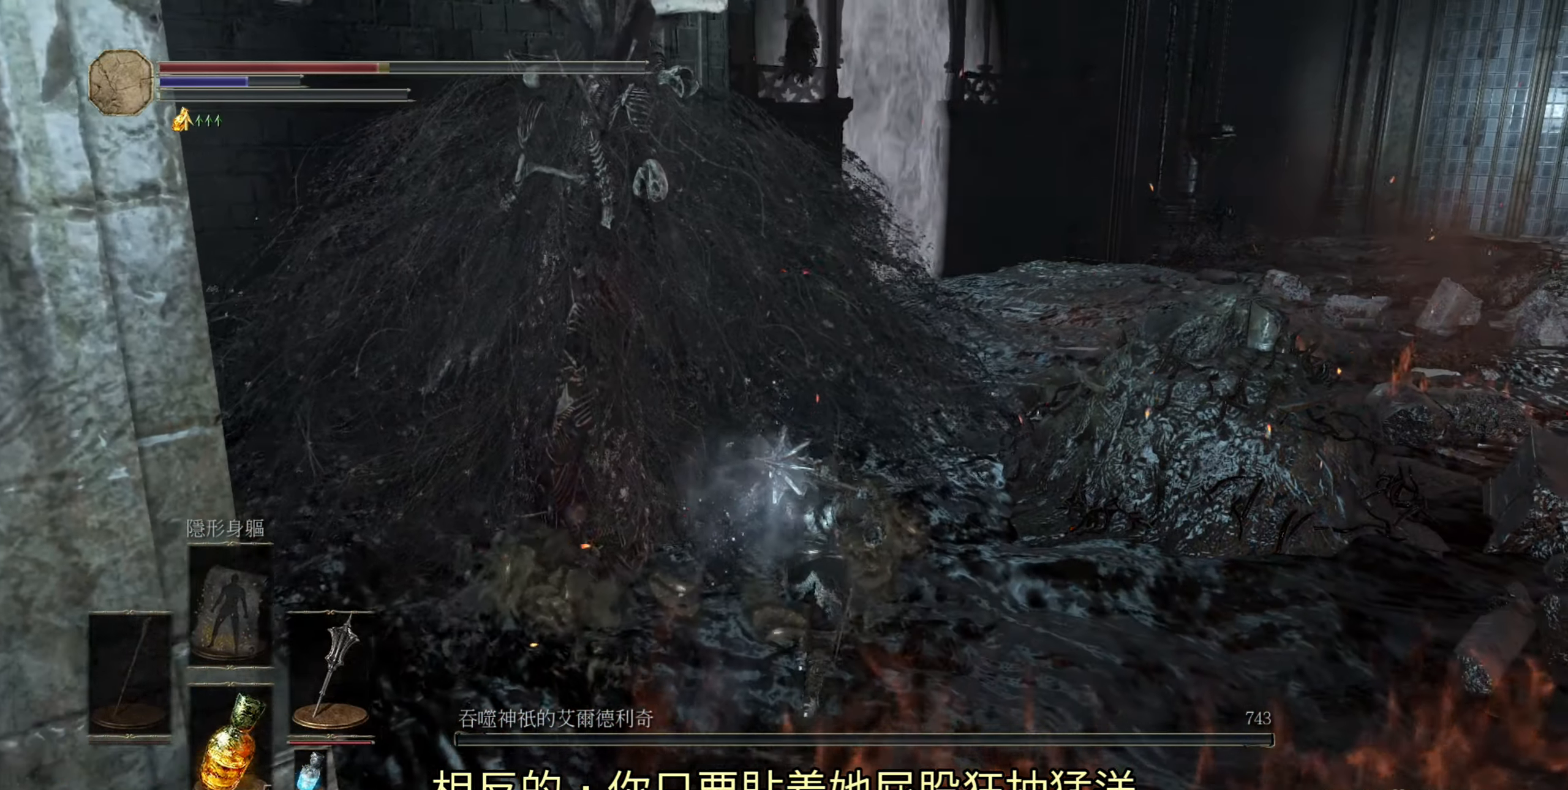
{"dt_ms": 500, "buttons": [], "left_stick": "down-right", "right_stick": "center", "events": [[150, "left_stick", "right"], [150, "right_stick", "up-left"], [233, "left_stick", "down-right"], [500, "right_stick", "center"]]}